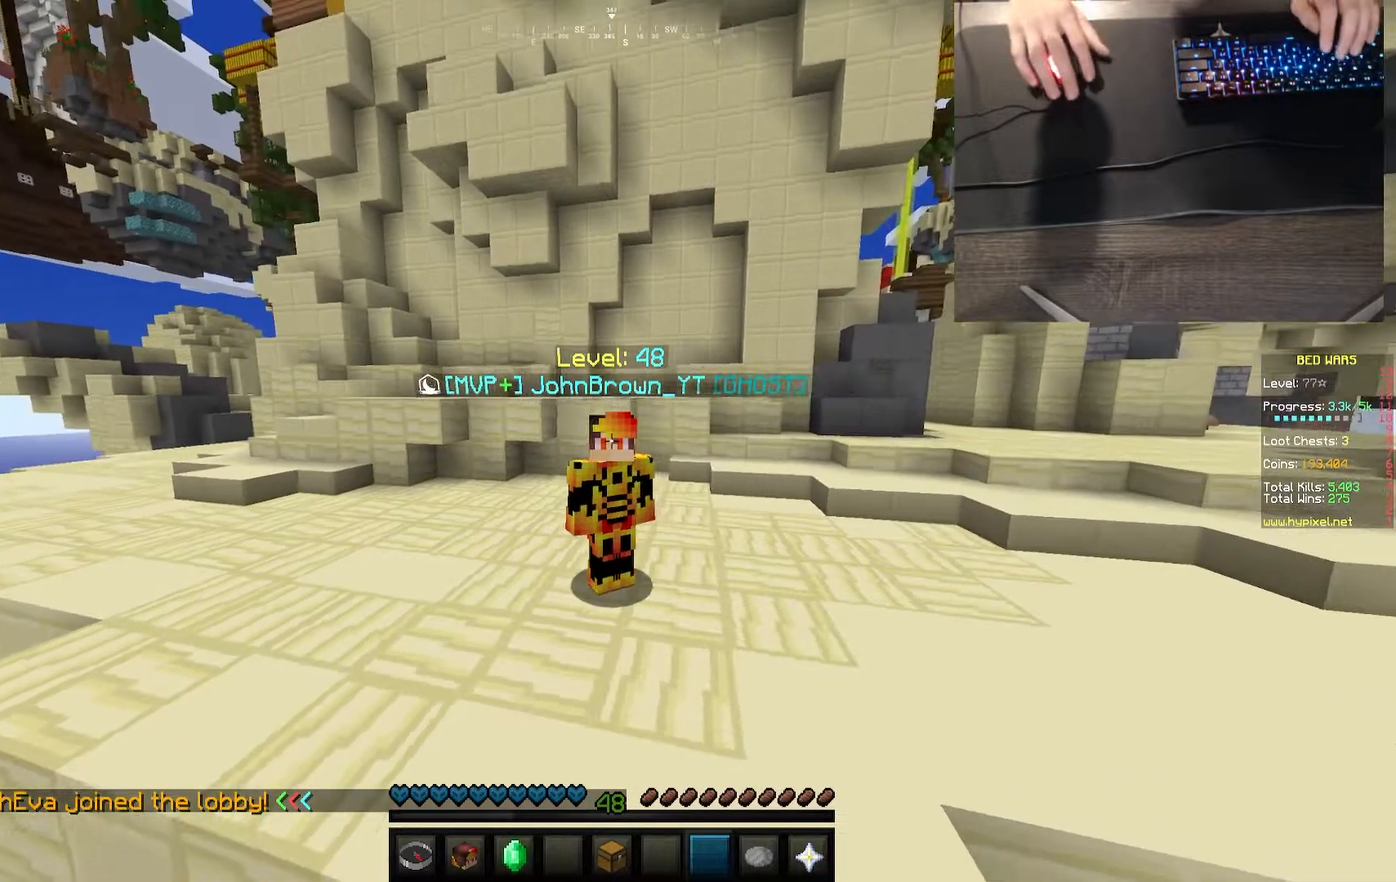
Gameplay with keyboard and mouse; each line is a JSON object with the keys and mouse buttons held at the frame after it. "events" lists presses ("down") and releases ("up") of "a", "d", "s", "w", "mouse_left" and "mouse_right" between this image and that frame as [ms after this image, input, new state], when the widget could be followed in between. "mouse_left", "mouse_right" = the "left", "right" buttons of the "mouse" list. No other keys are recorded. Fast repeated clicks can show as one long hold. Mouse movement is not recorded.
{"keys": ["s"], "mouse": [], "events": [[350, "s", "down"]]}
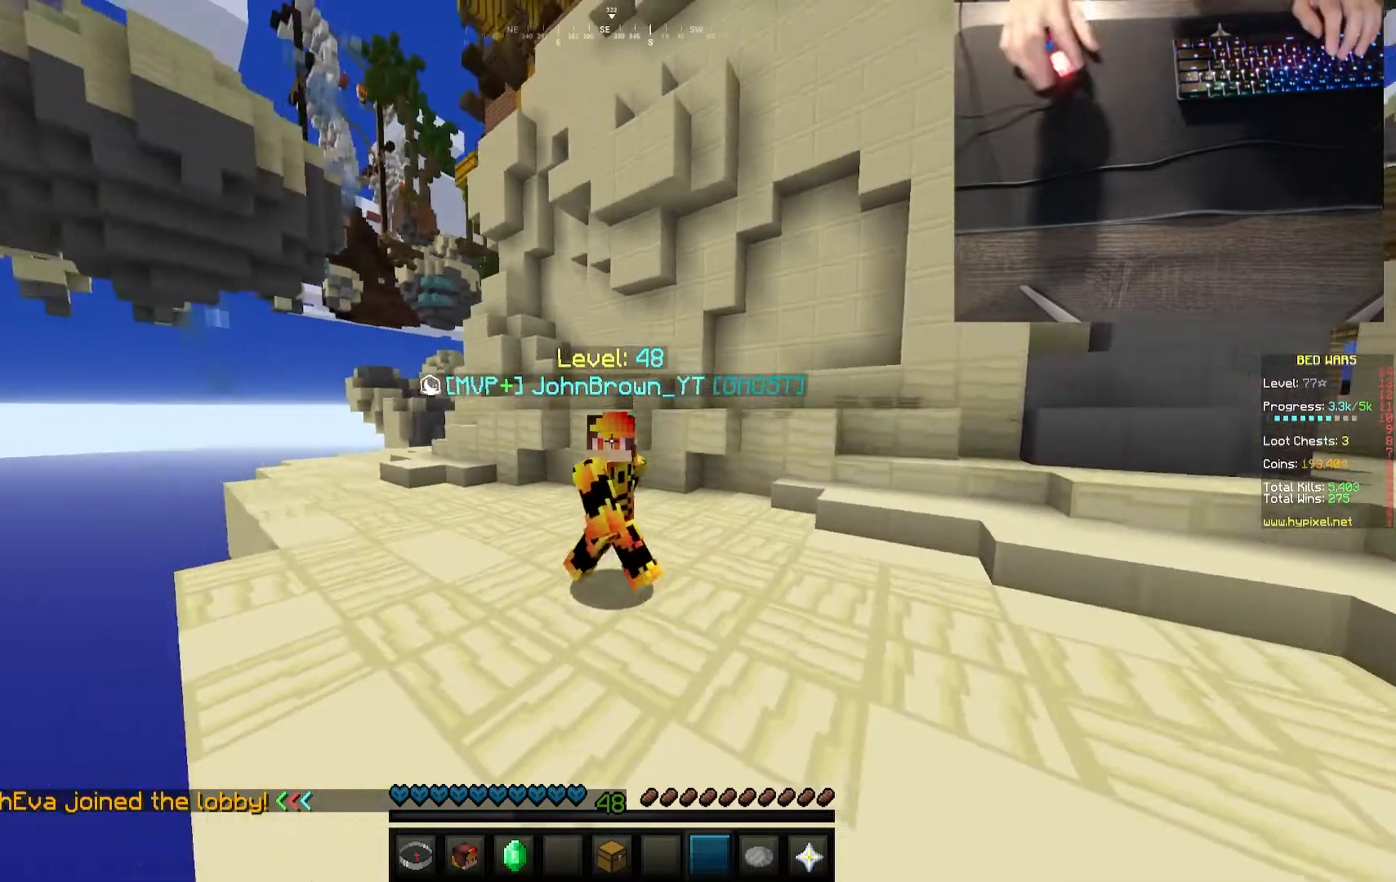
{"keys": ["s"], "mouse": [], "events": [[67, "s", "up"], [367, "s", "down"]]}
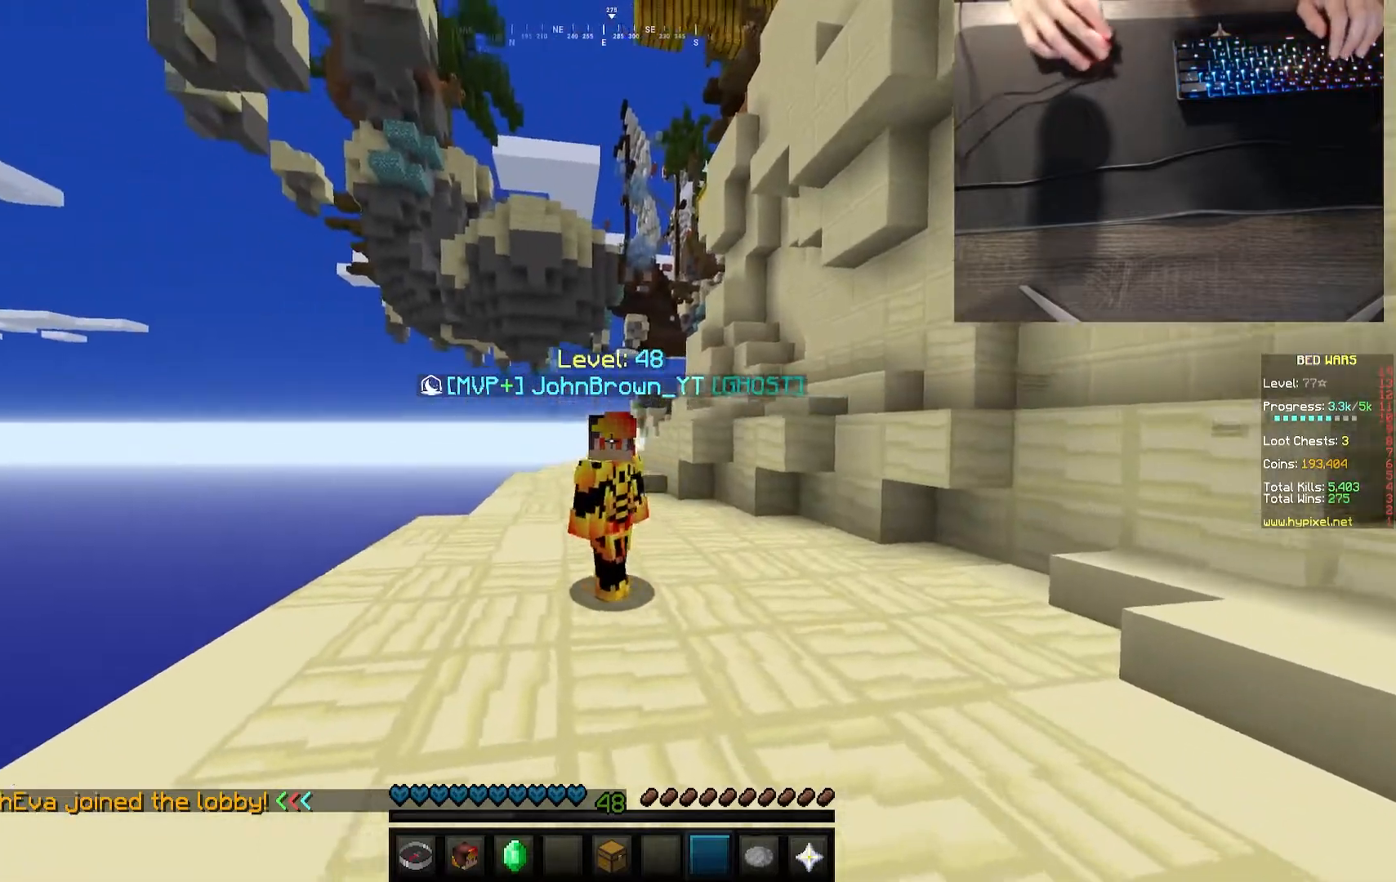
{"keys": ["a"], "mouse": [], "events": [[33, "d", "down"], [350, "s", "up"], [450, "a", "down"], [500, "d", "up"]]}
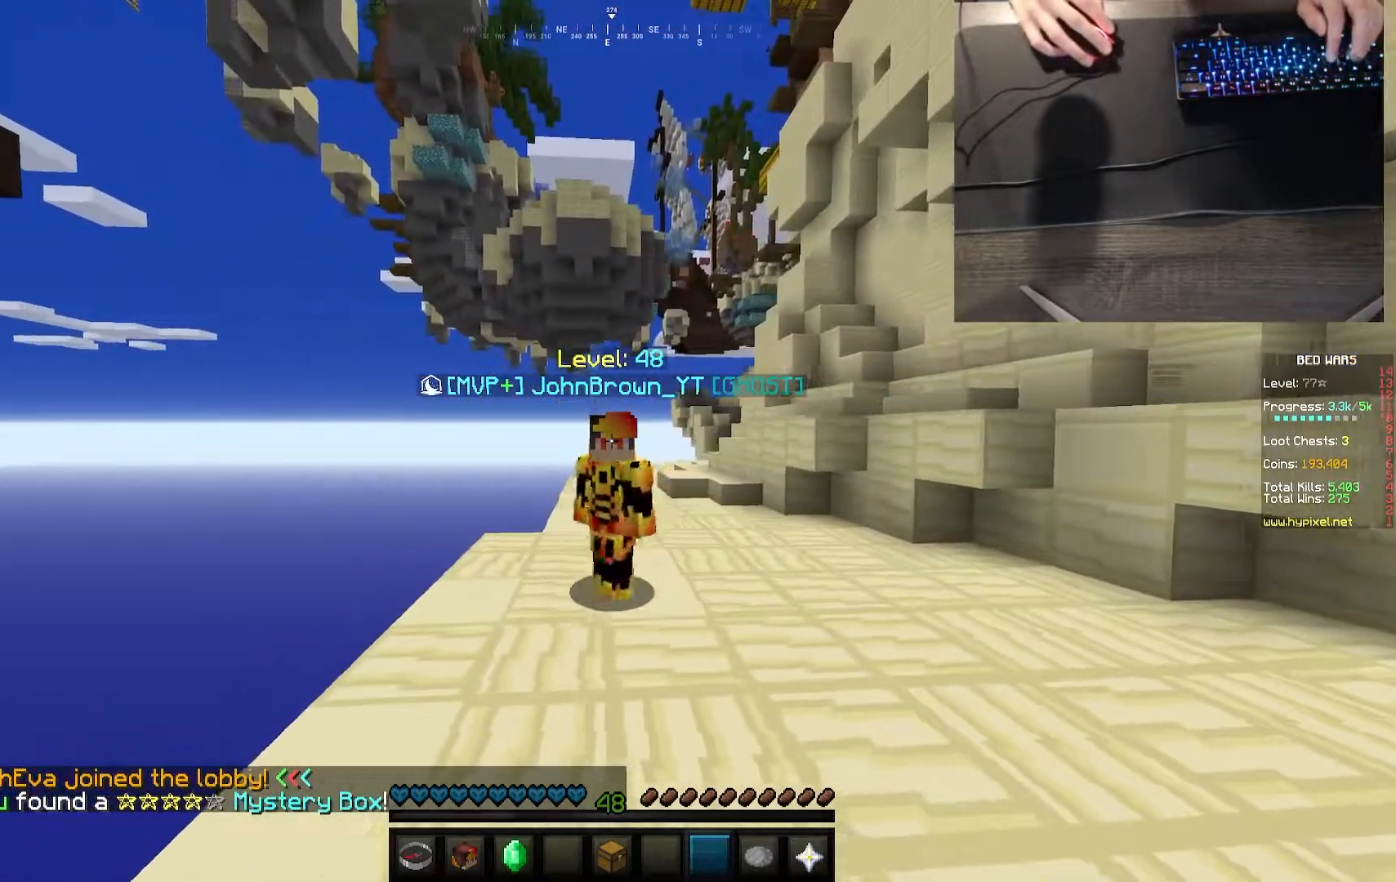
{"keys": ["a"], "mouse": [], "events": []}
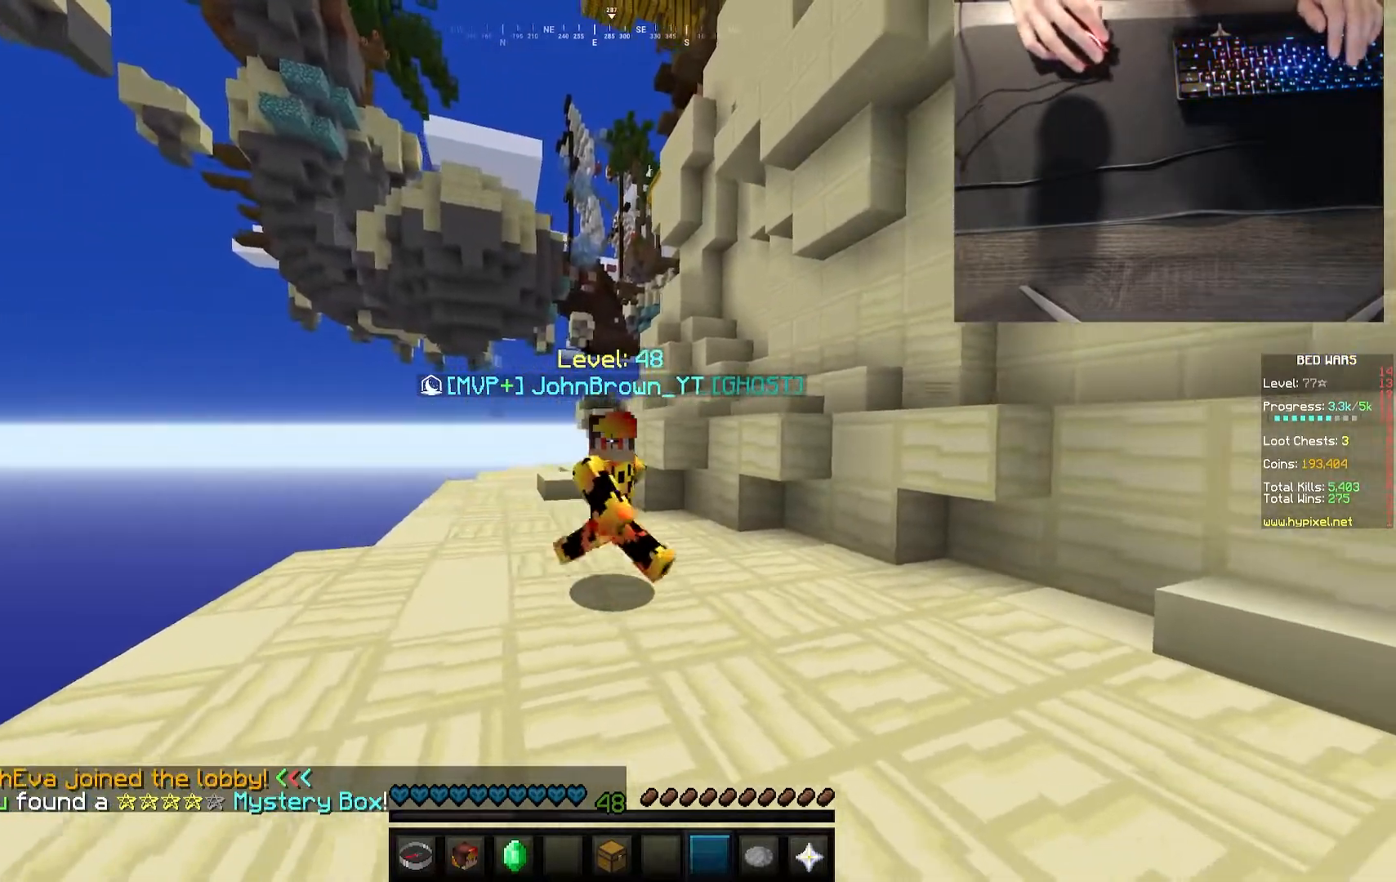
{"keys": ["d"], "mouse": [], "events": [[17, "a", "up"], [17, "w", "down"], [317, "d", "down"], [433, "w", "up"]]}
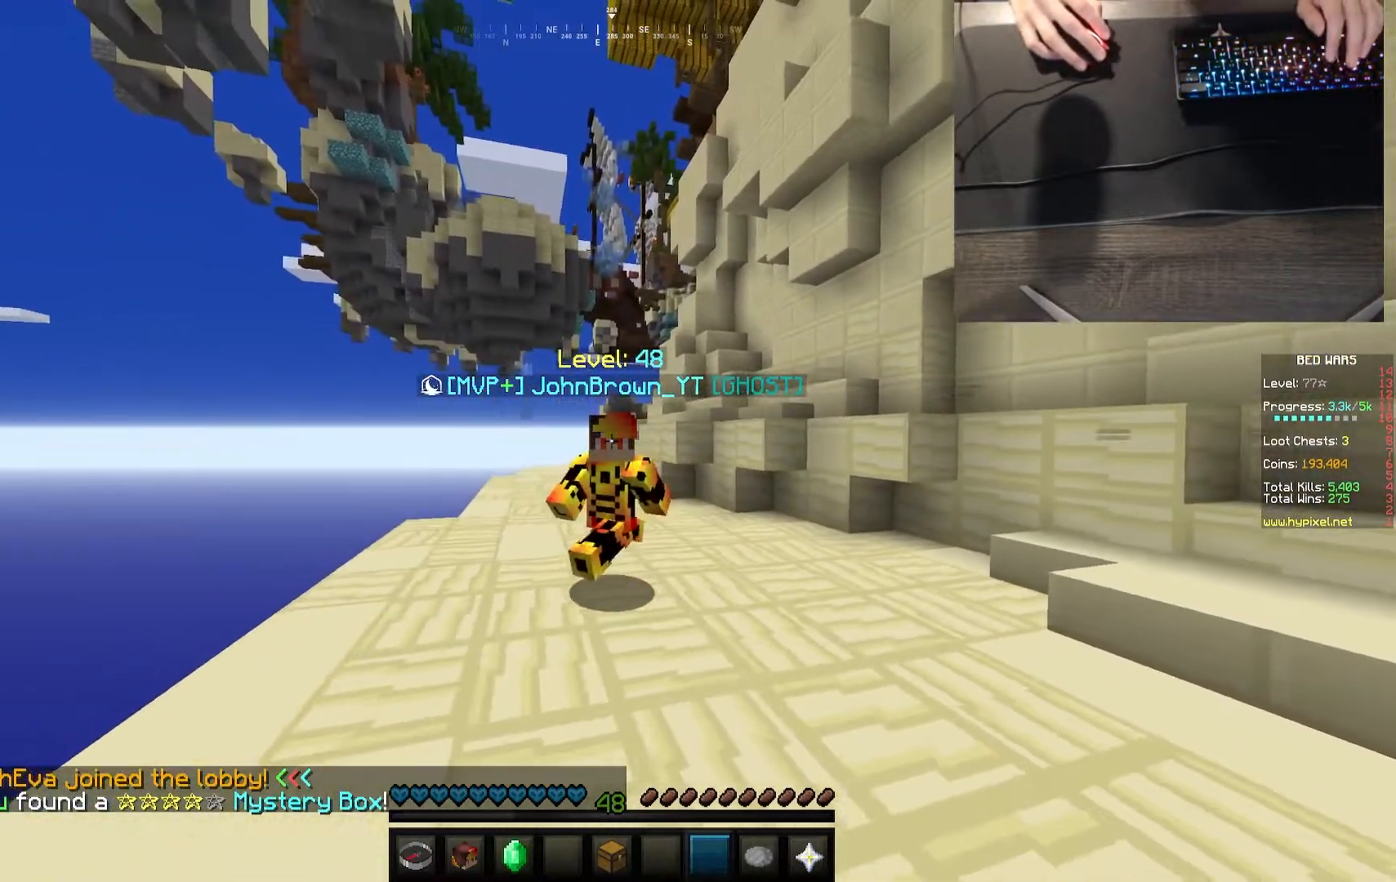
{"keys": ["s"], "mouse": [], "events": [[67, "s", "down"], [133, "d", "up"]]}
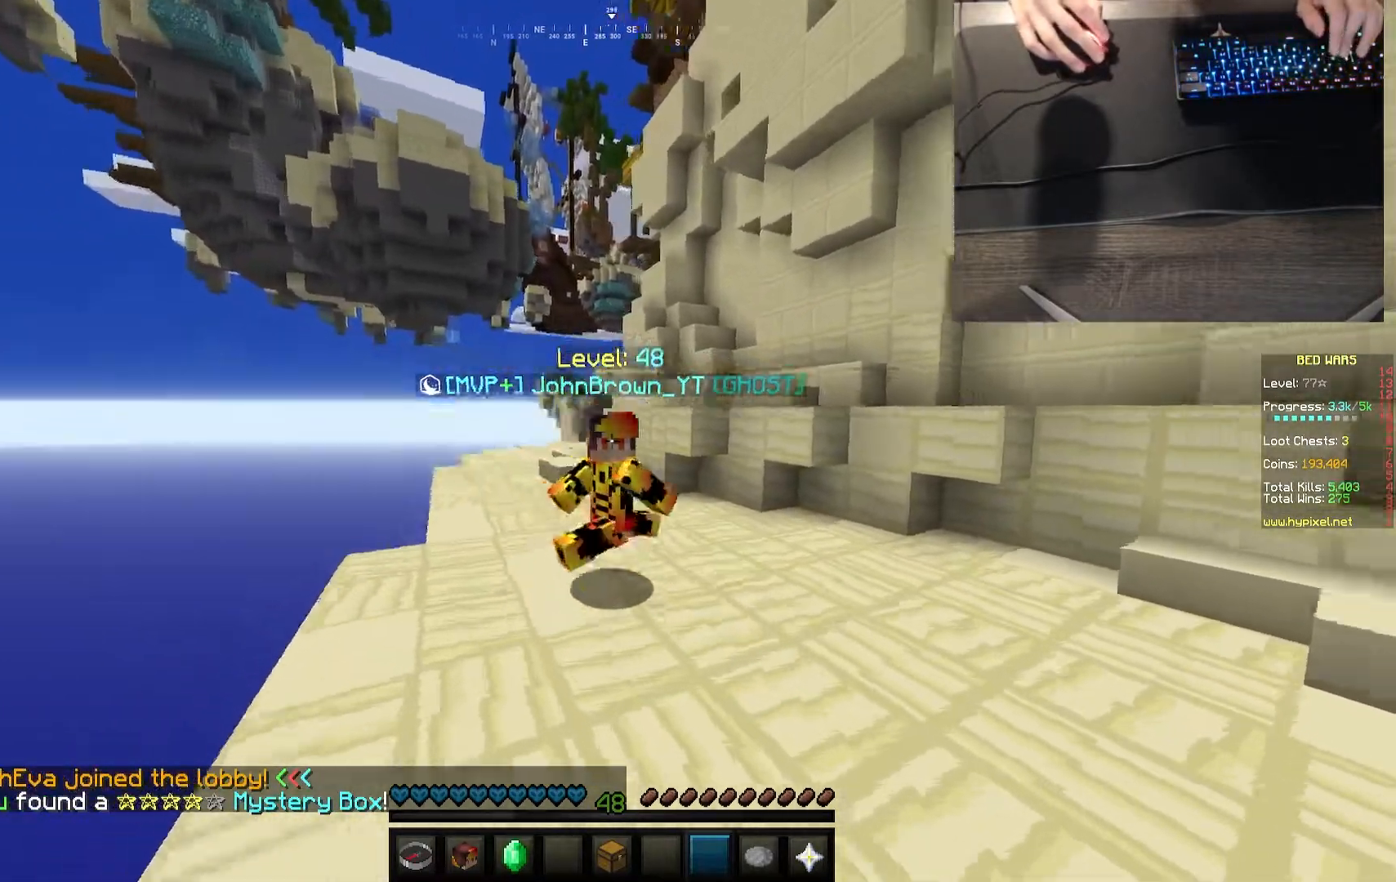
{"keys": ["s"], "mouse": [], "events": [[167, "a", "down"], [383, "a", "up"]]}
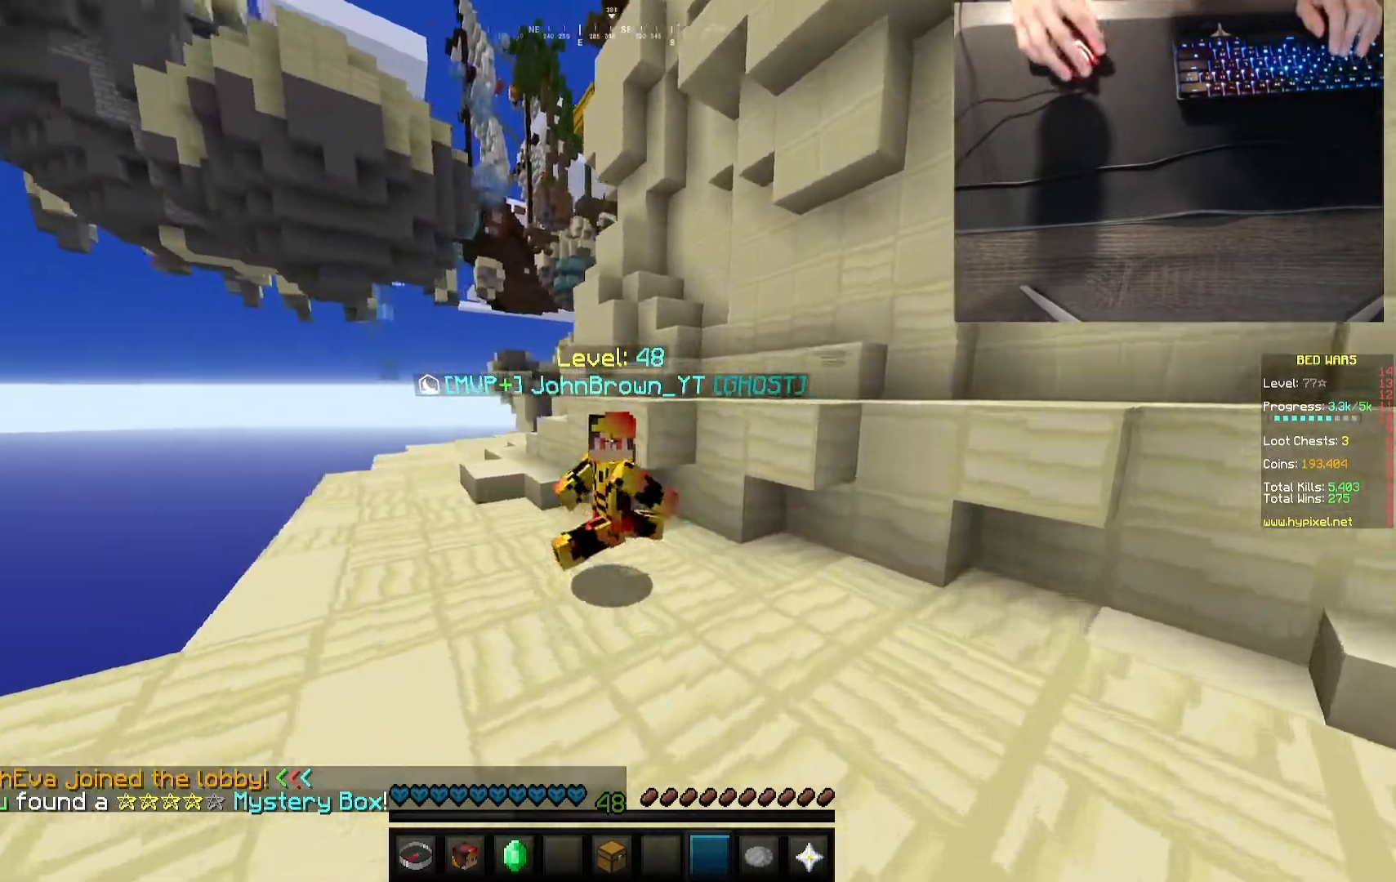
{"keys": ["d"], "mouse": [], "events": [[33, "d", "down"], [167, "s", "up"]]}
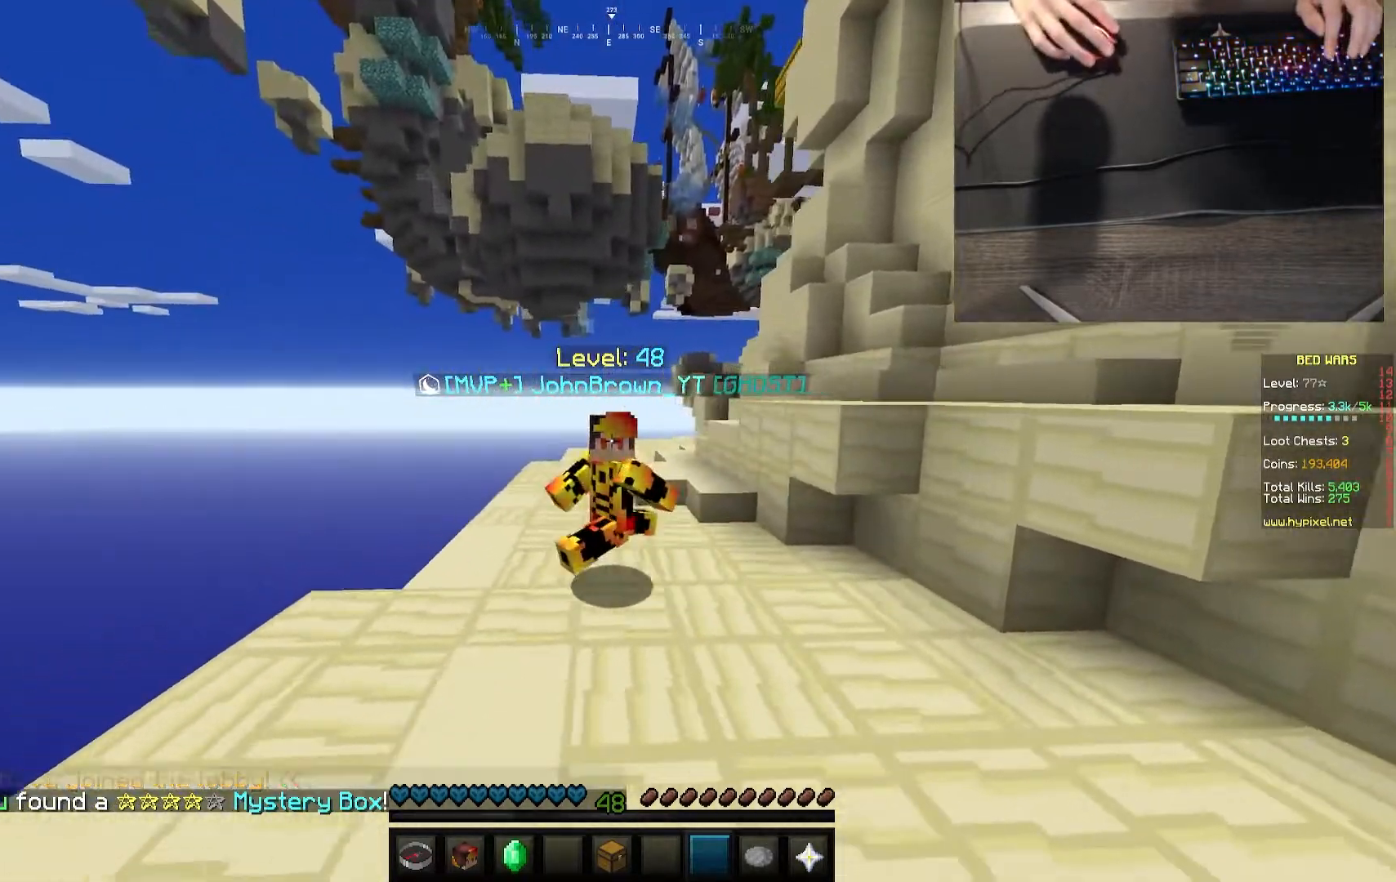
{"keys": ["a", "w"], "mouse": [], "events": [[50, "w", "down"], [117, "d", "up"], [467, "a", "down"]]}
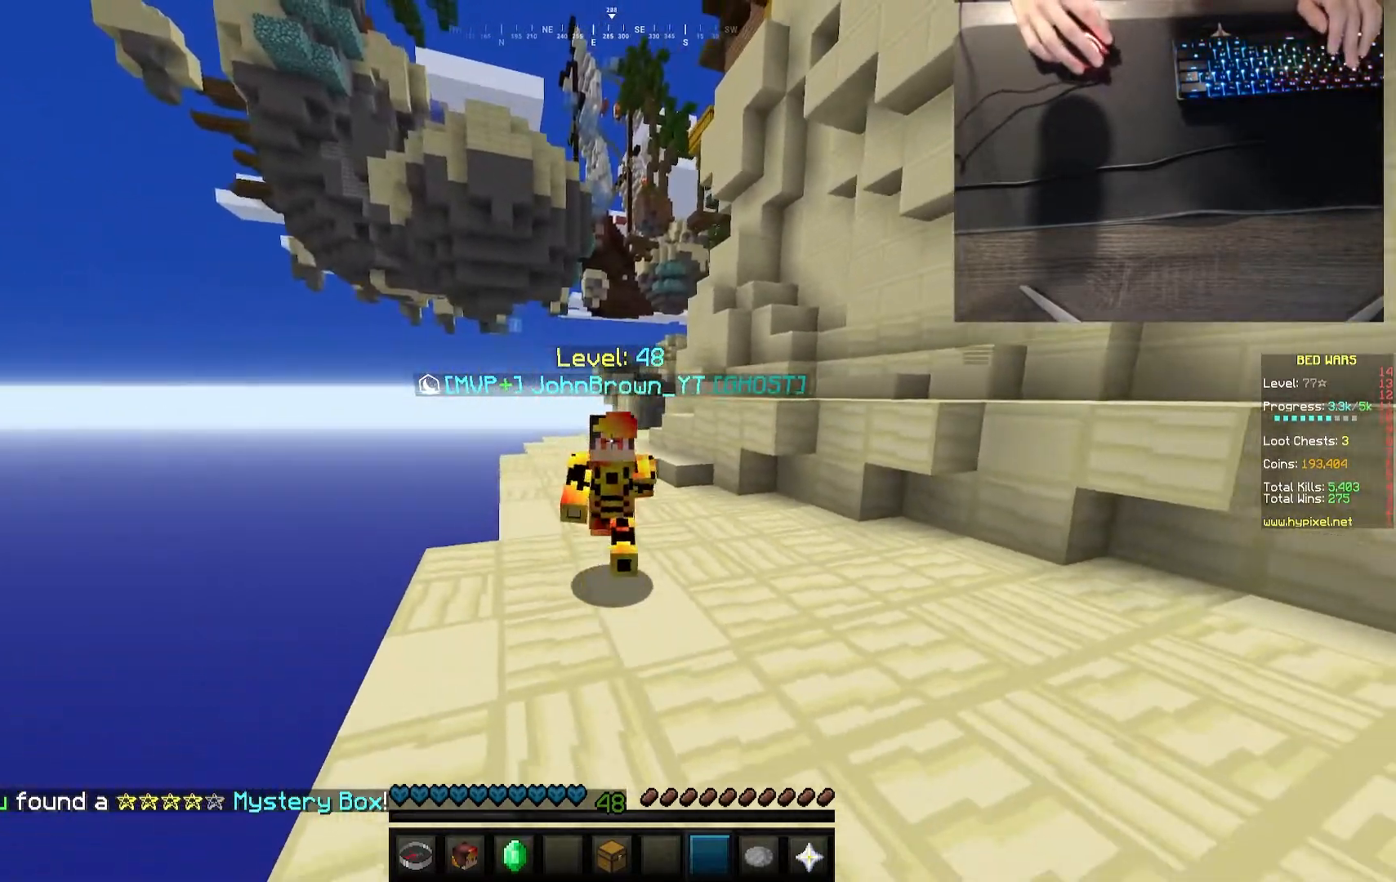
{"keys": ["s"], "mouse": [], "events": [[50, "w", "up"], [133, "a", "up"], [150, "s", "down"]]}
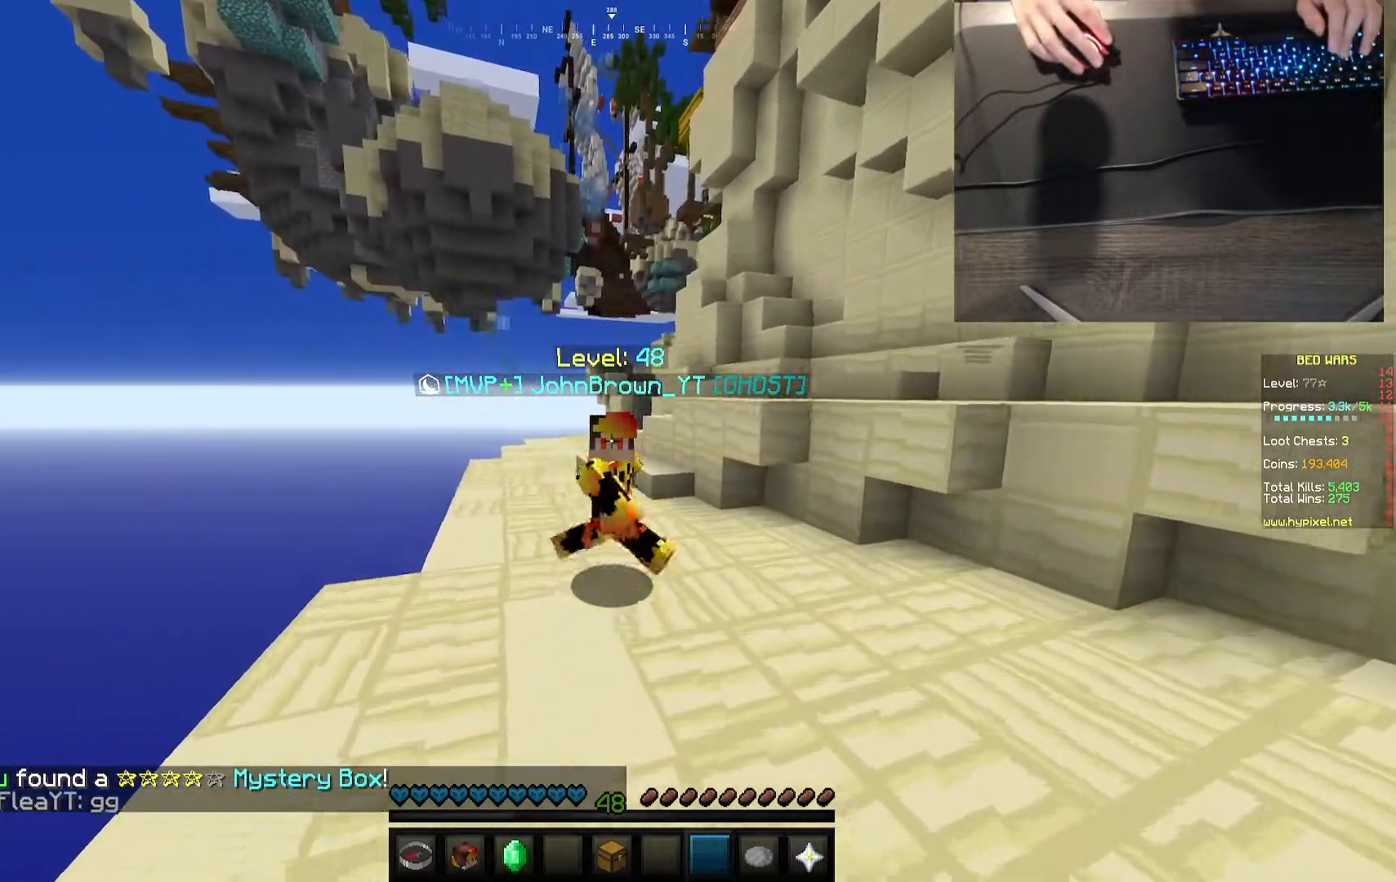
{"keys": ["s"], "mouse": [], "events": []}
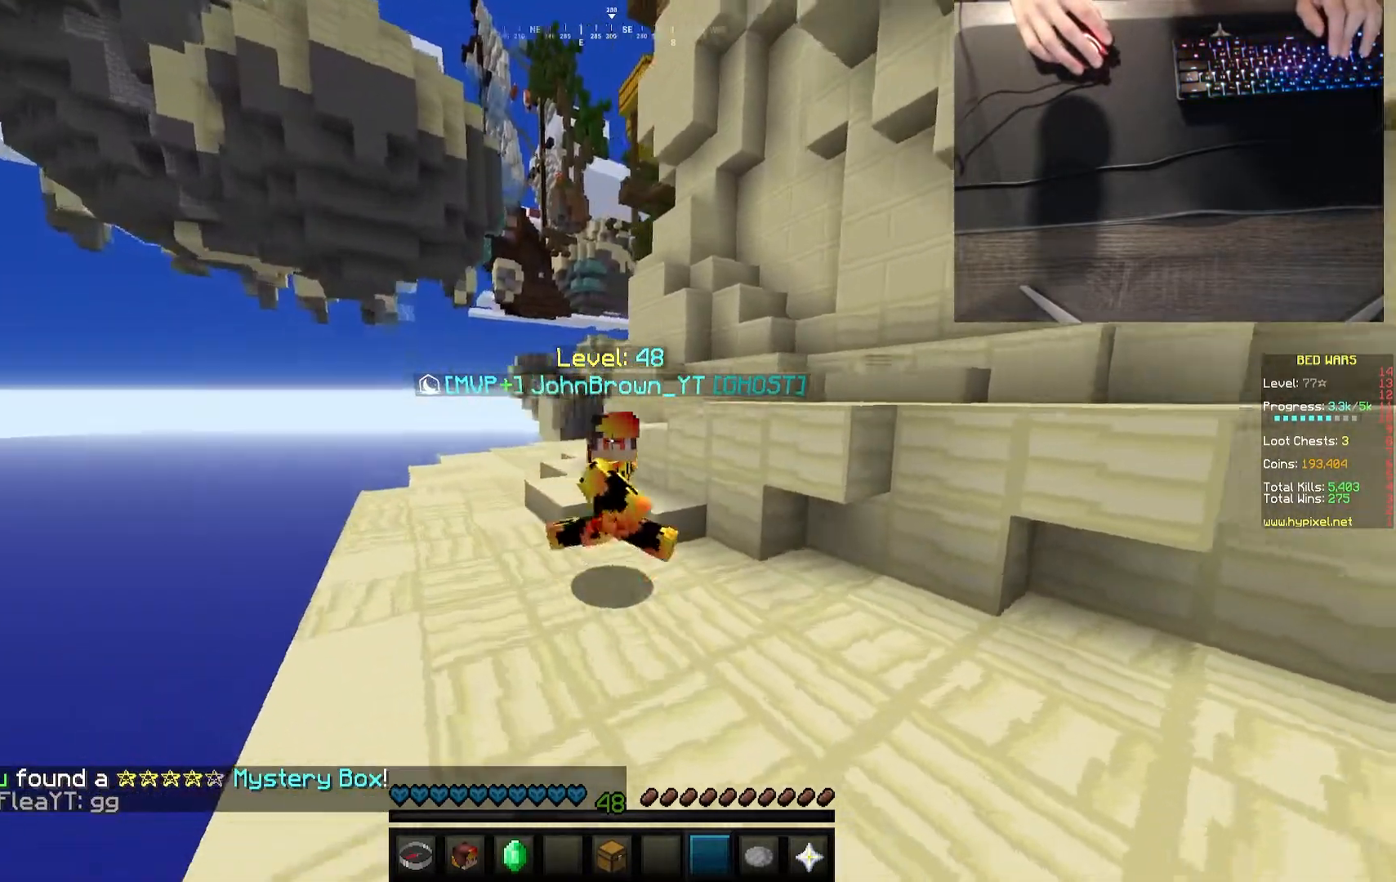
{"keys": ["s"], "mouse": [], "events": []}
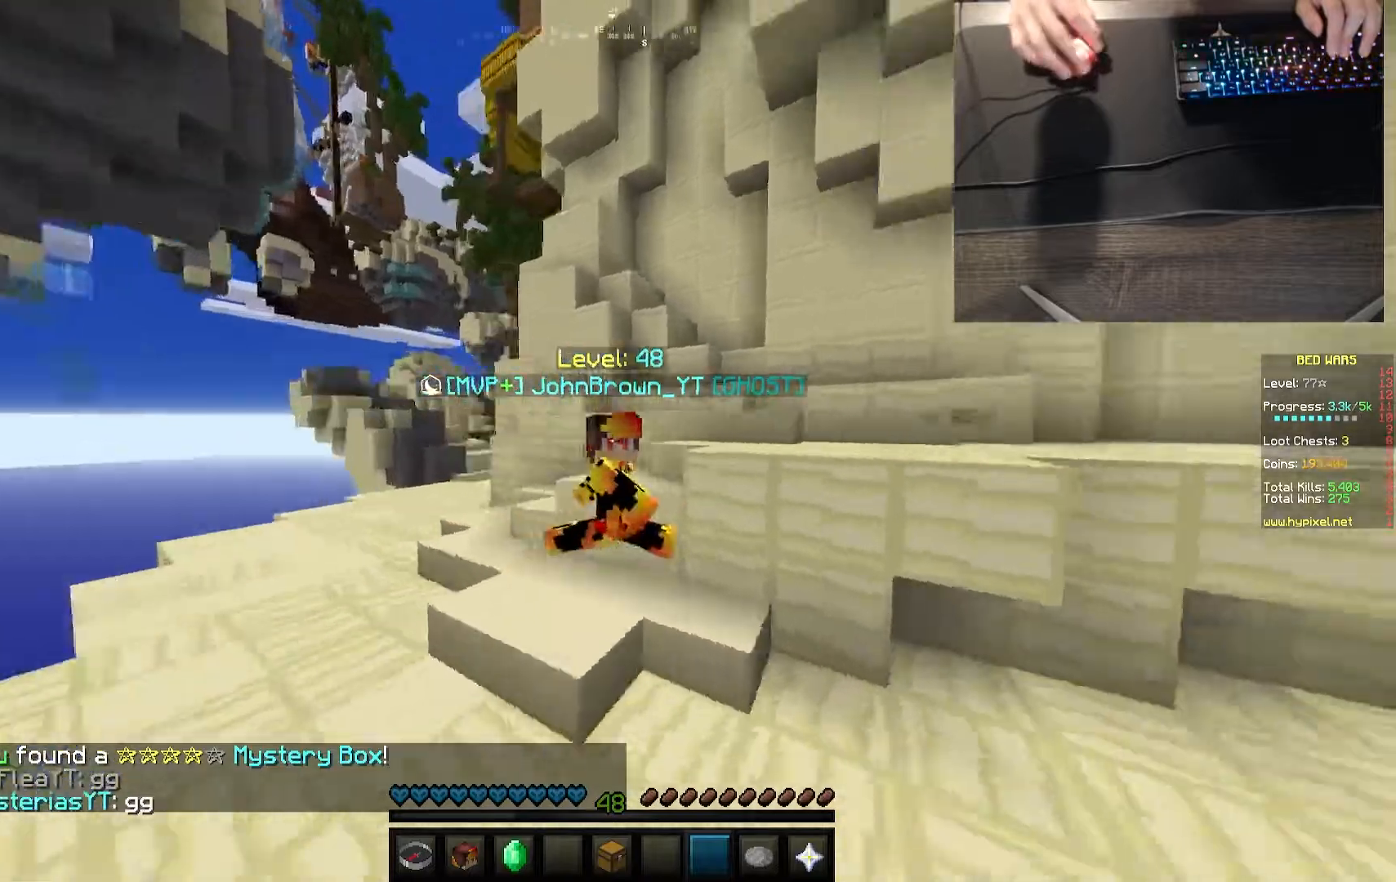
{"keys": [], "mouse": [], "events": [[17, "s", "up"]]}
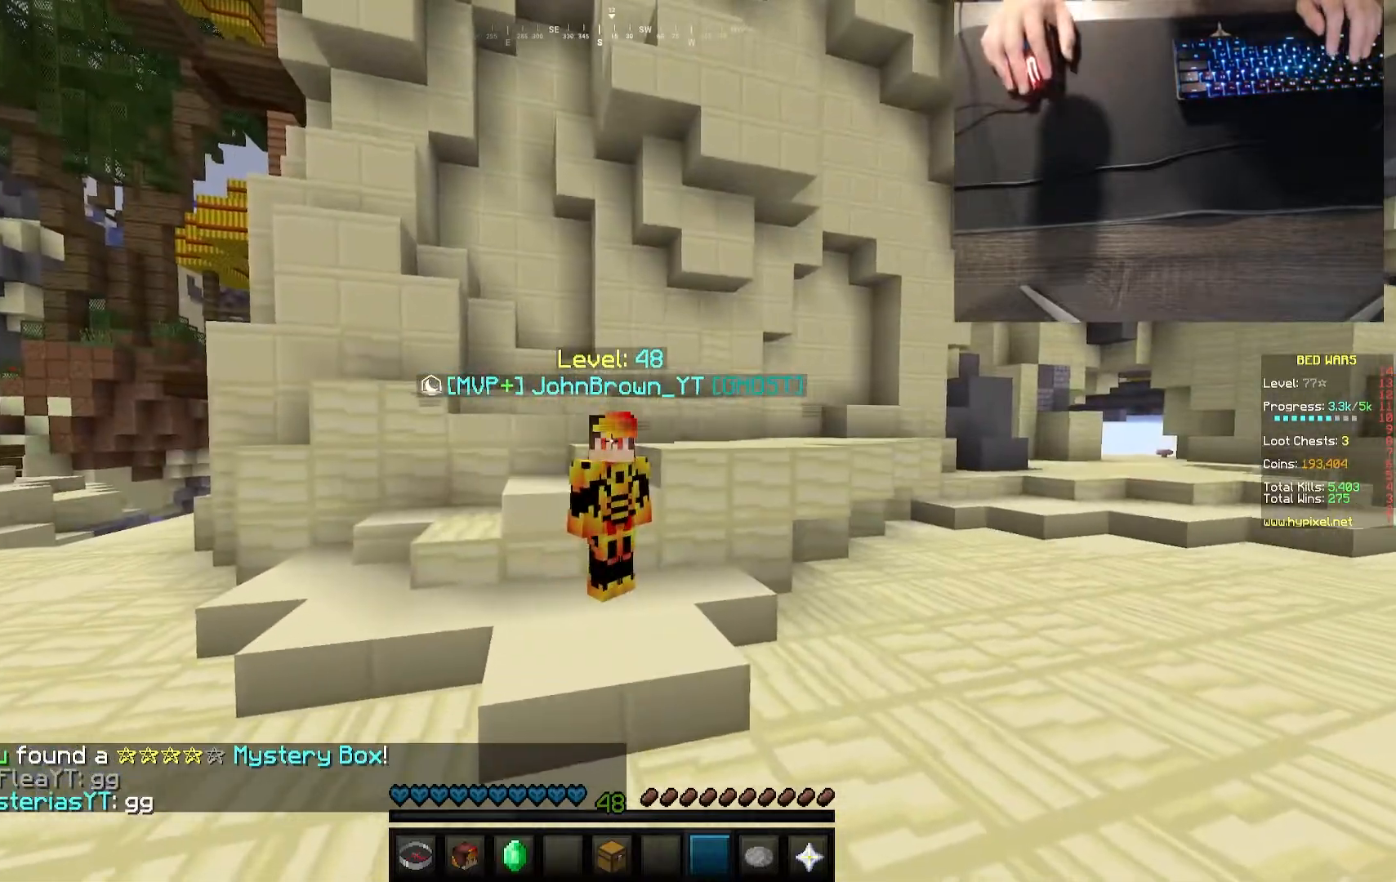
{"keys": ["s"], "mouse": [], "events": [[117, "s", "down"]]}
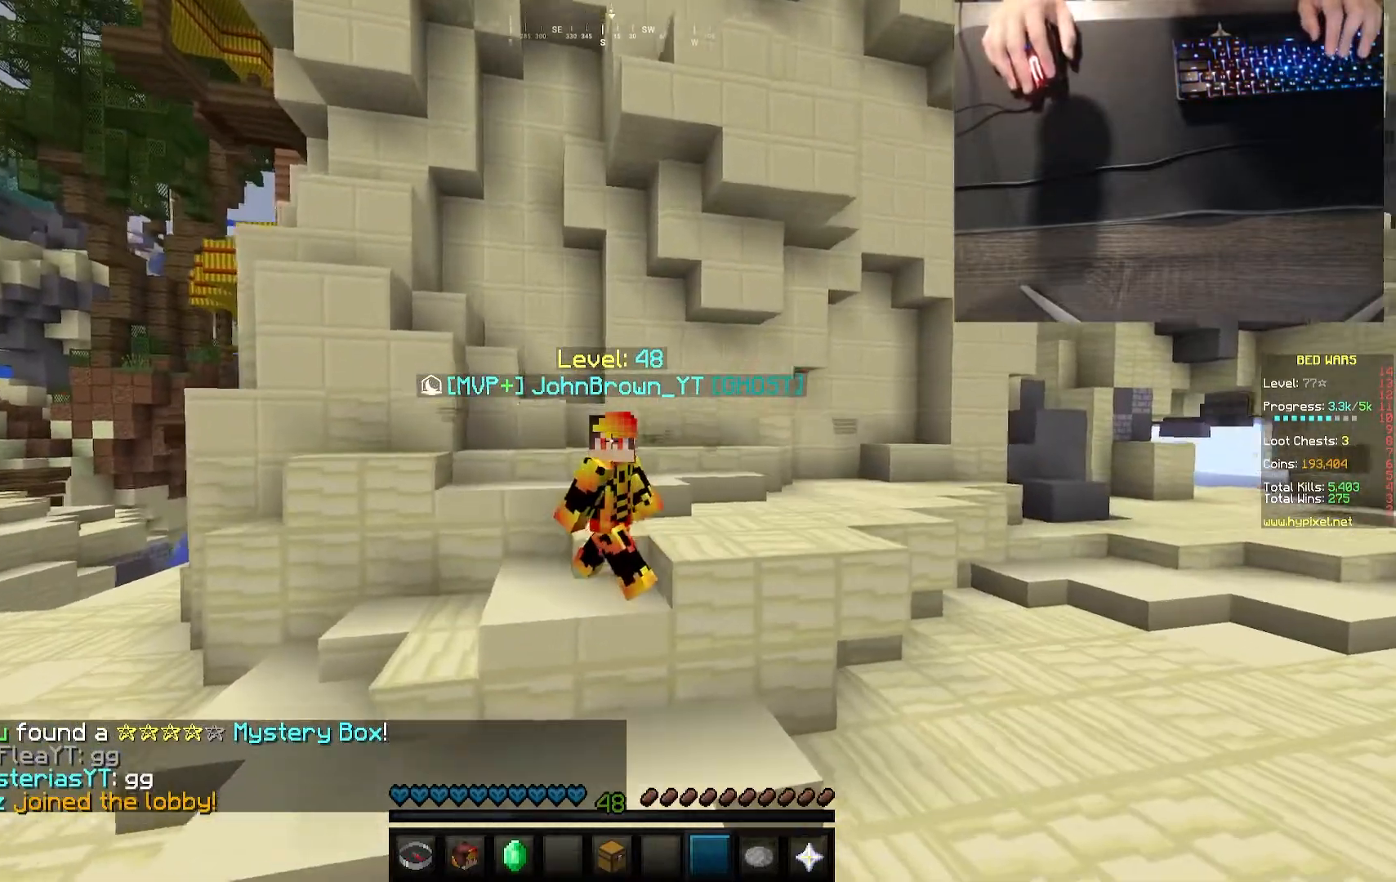
{"keys": ["a", "s"], "mouse": [], "events": [[150, "a", "down"]]}
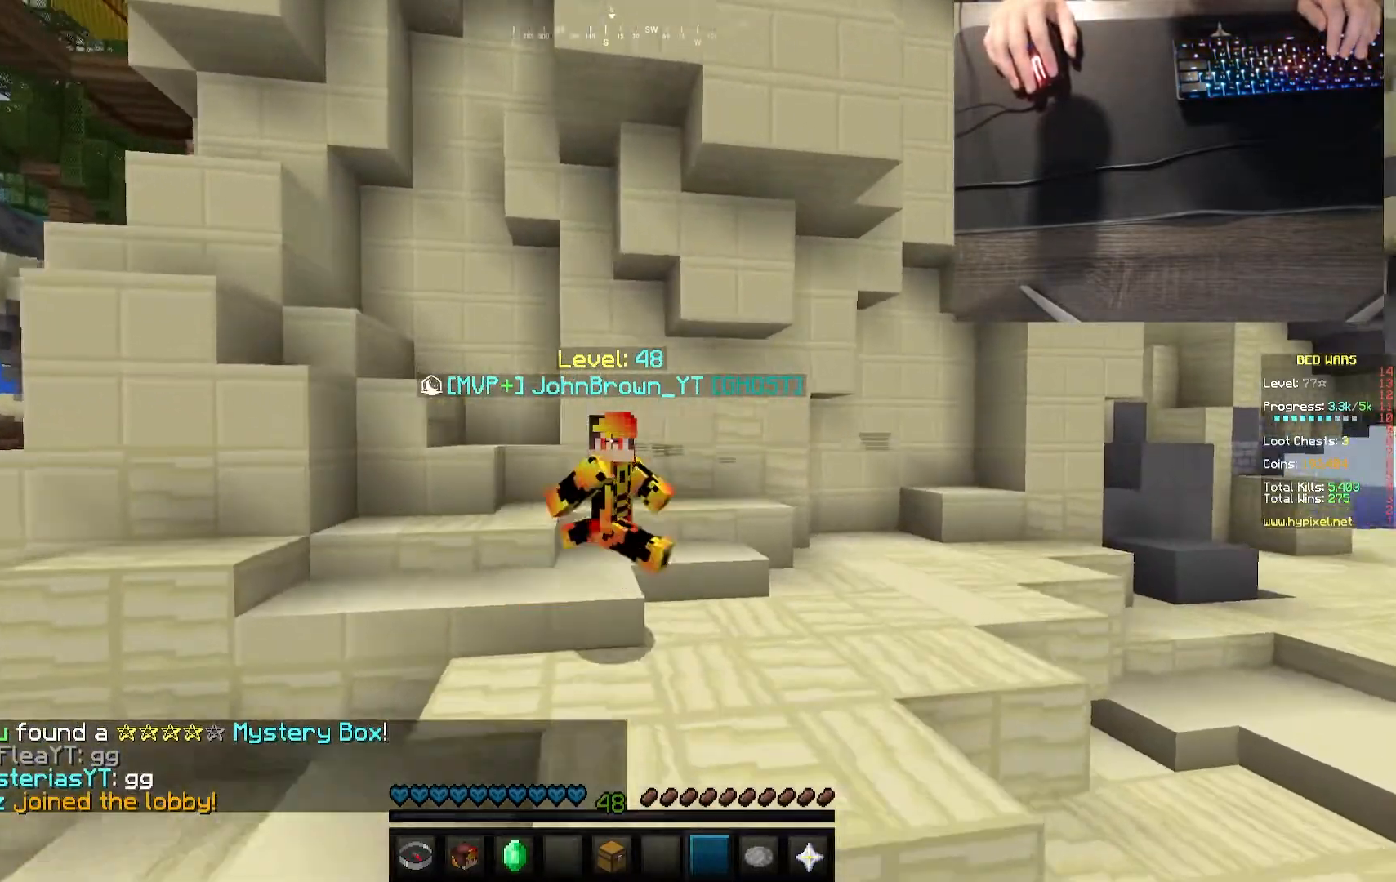
{"keys": ["d"], "mouse": [], "events": [[217, "d", "down"], [250, "a", "up"], [267, "s", "up"]]}
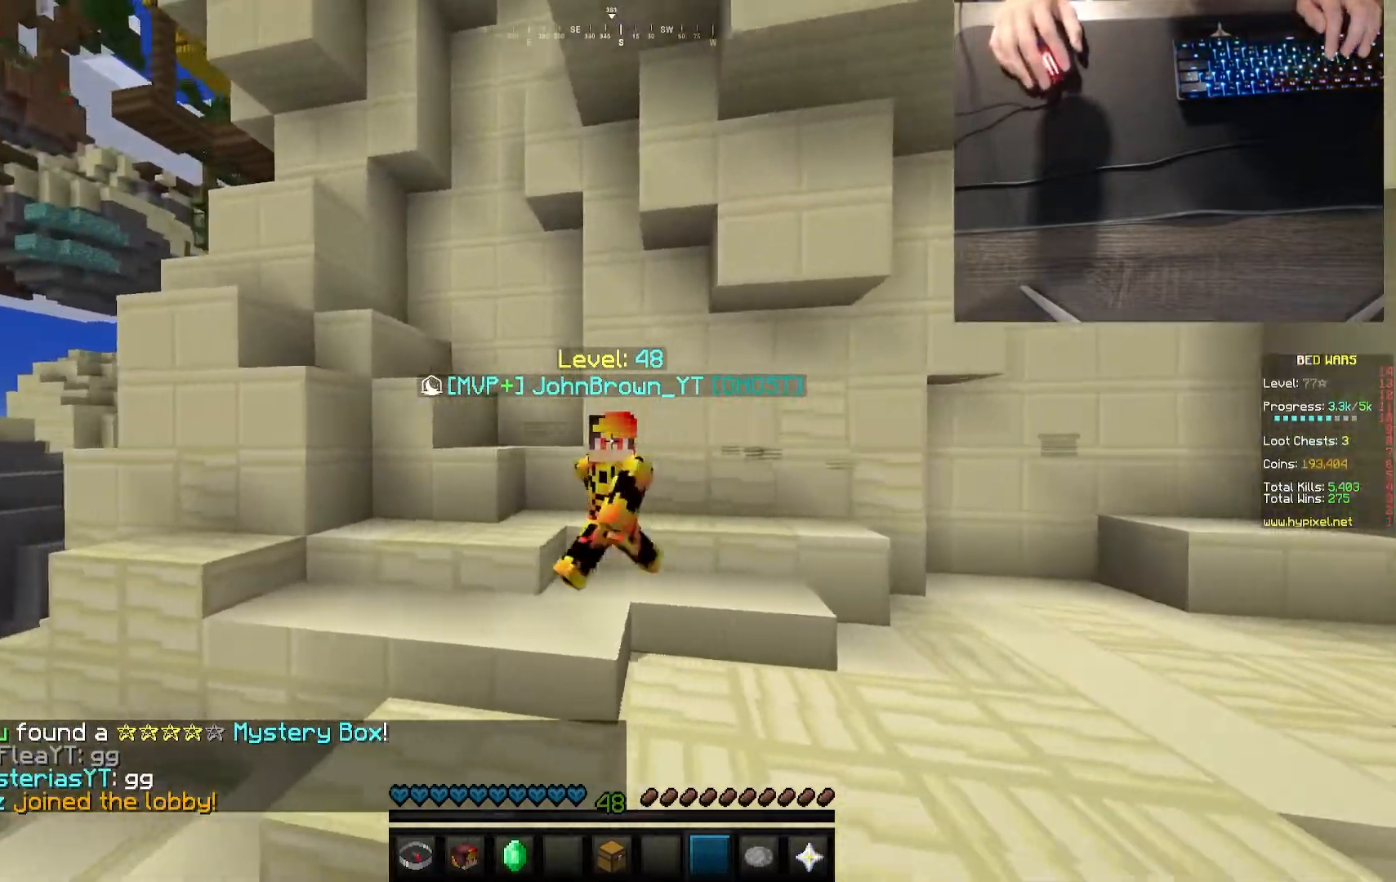
{"keys": ["w"], "mouse": [], "events": [[150, "w", "down"], [167, "d", "up"]]}
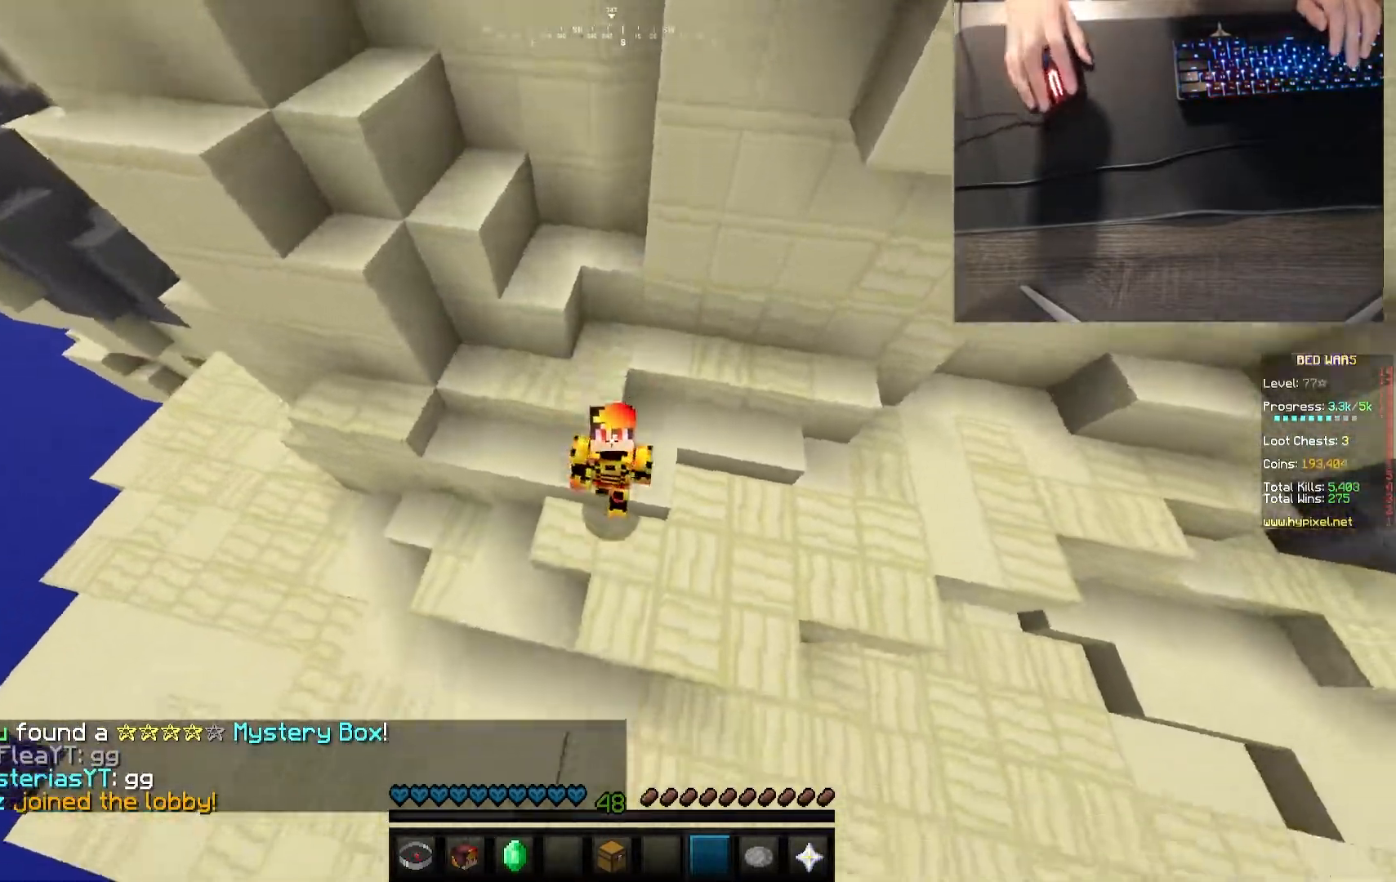
{"keys": ["w"], "mouse": [], "events": []}
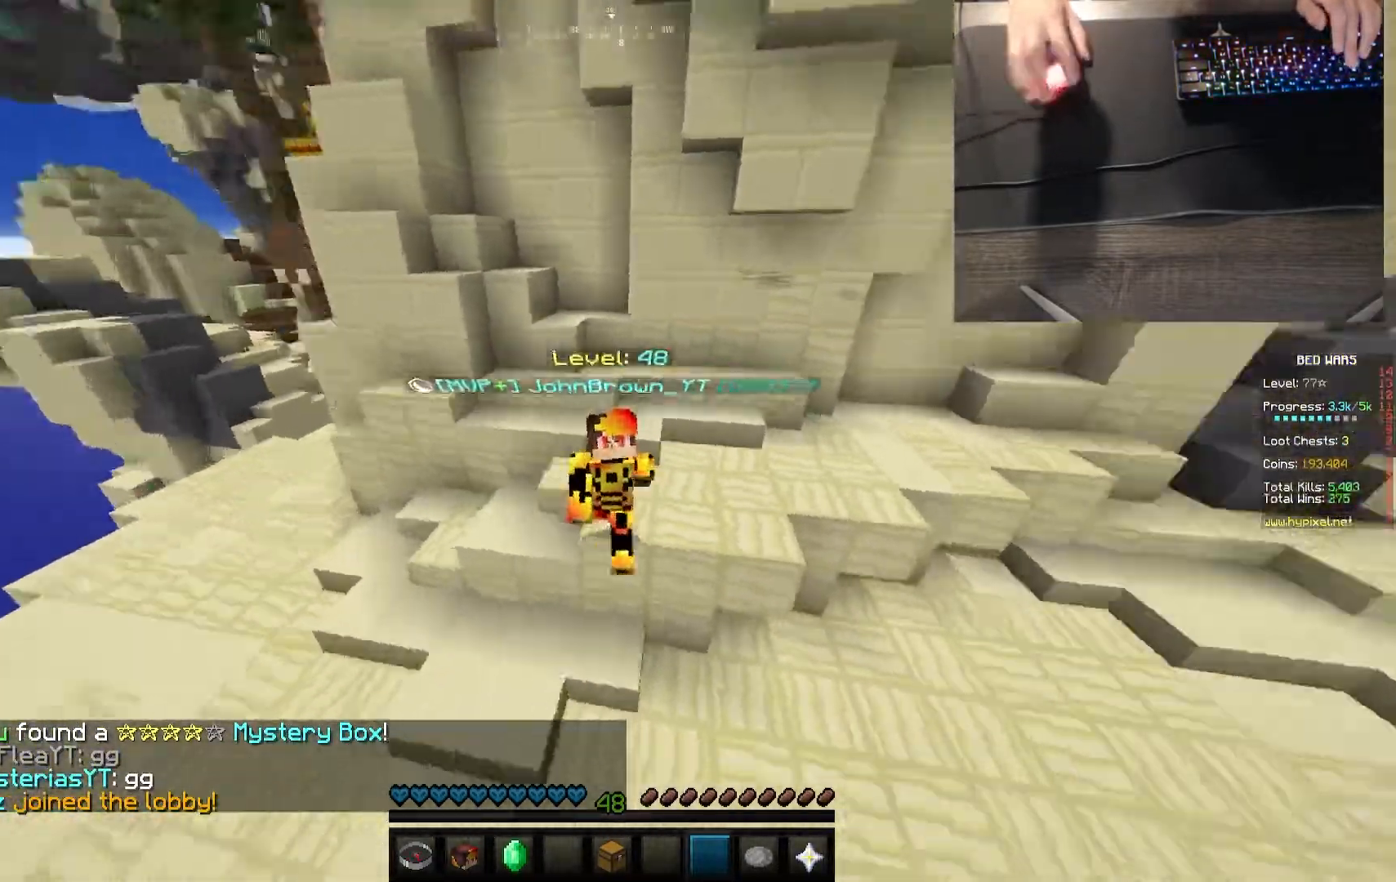
{"keys": ["w"], "mouse": [], "events": []}
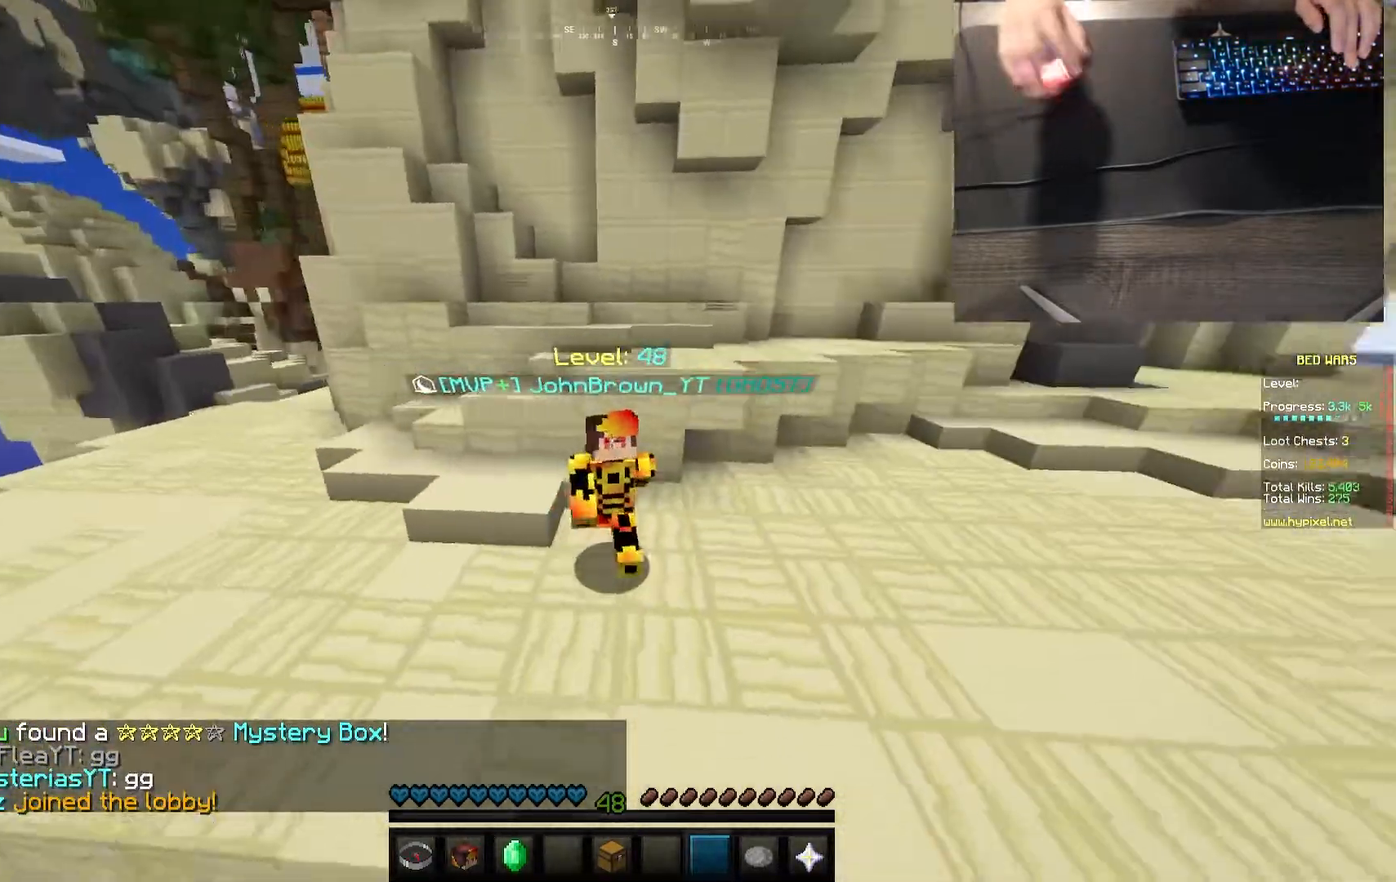
{"keys": [], "mouse": [], "events": [[217, "w", "up"]]}
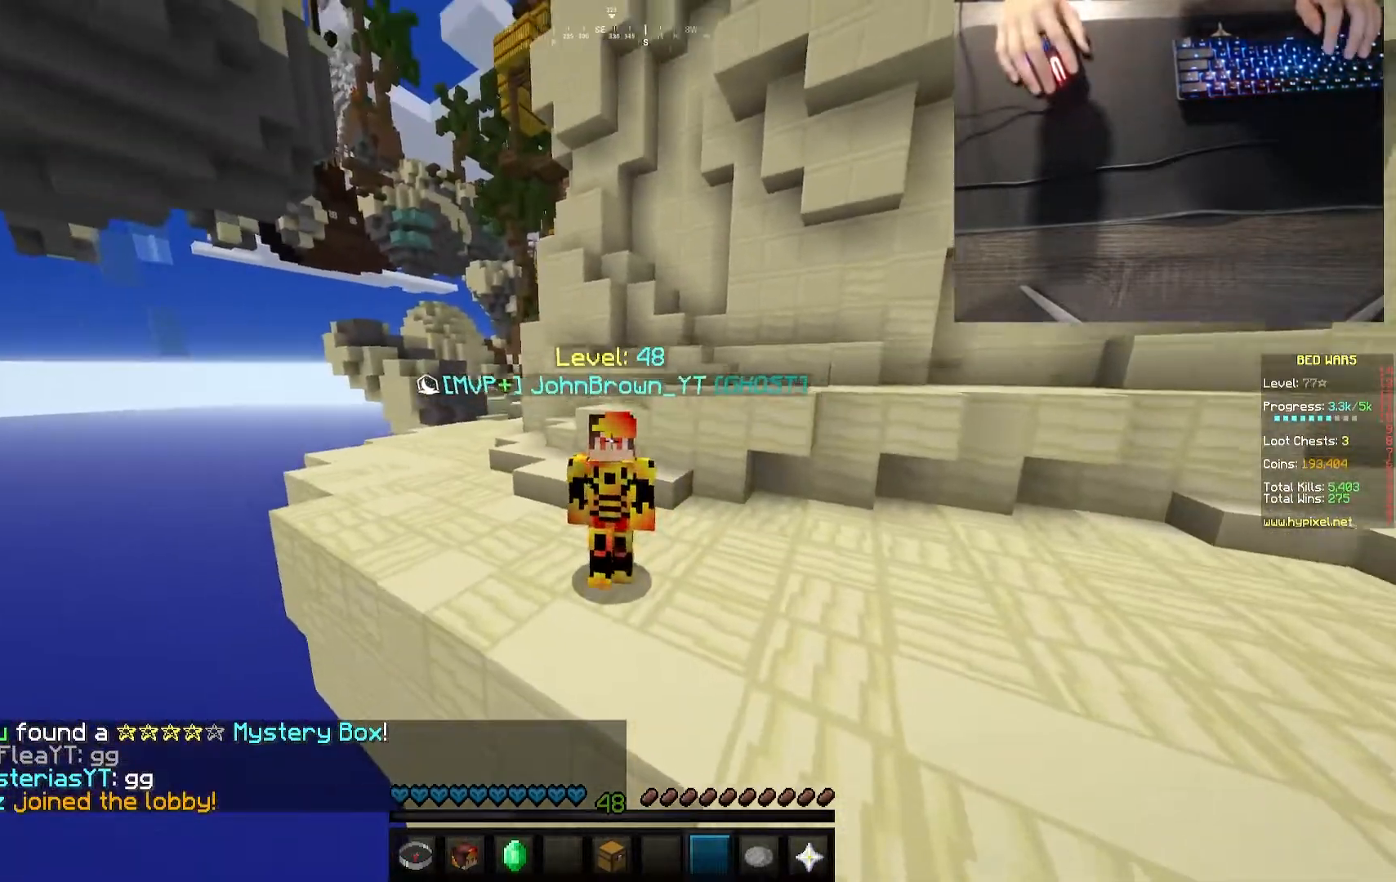
{"keys": ["a"], "mouse": [], "events": [[83, "d", "down"], [383, "d", "up"], [433, "a", "down"]]}
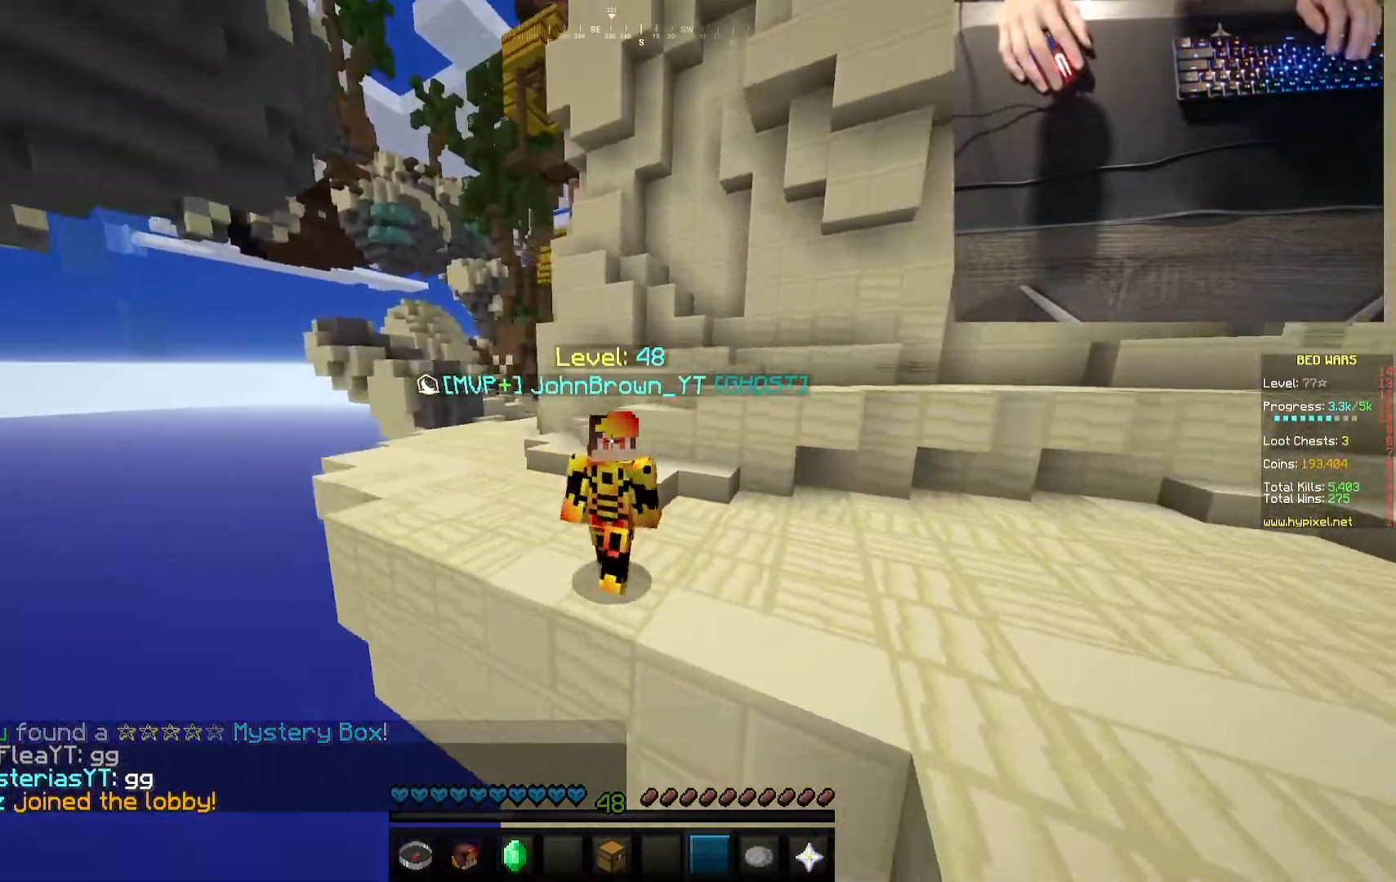
{"keys": ["a"], "mouse": [], "events": []}
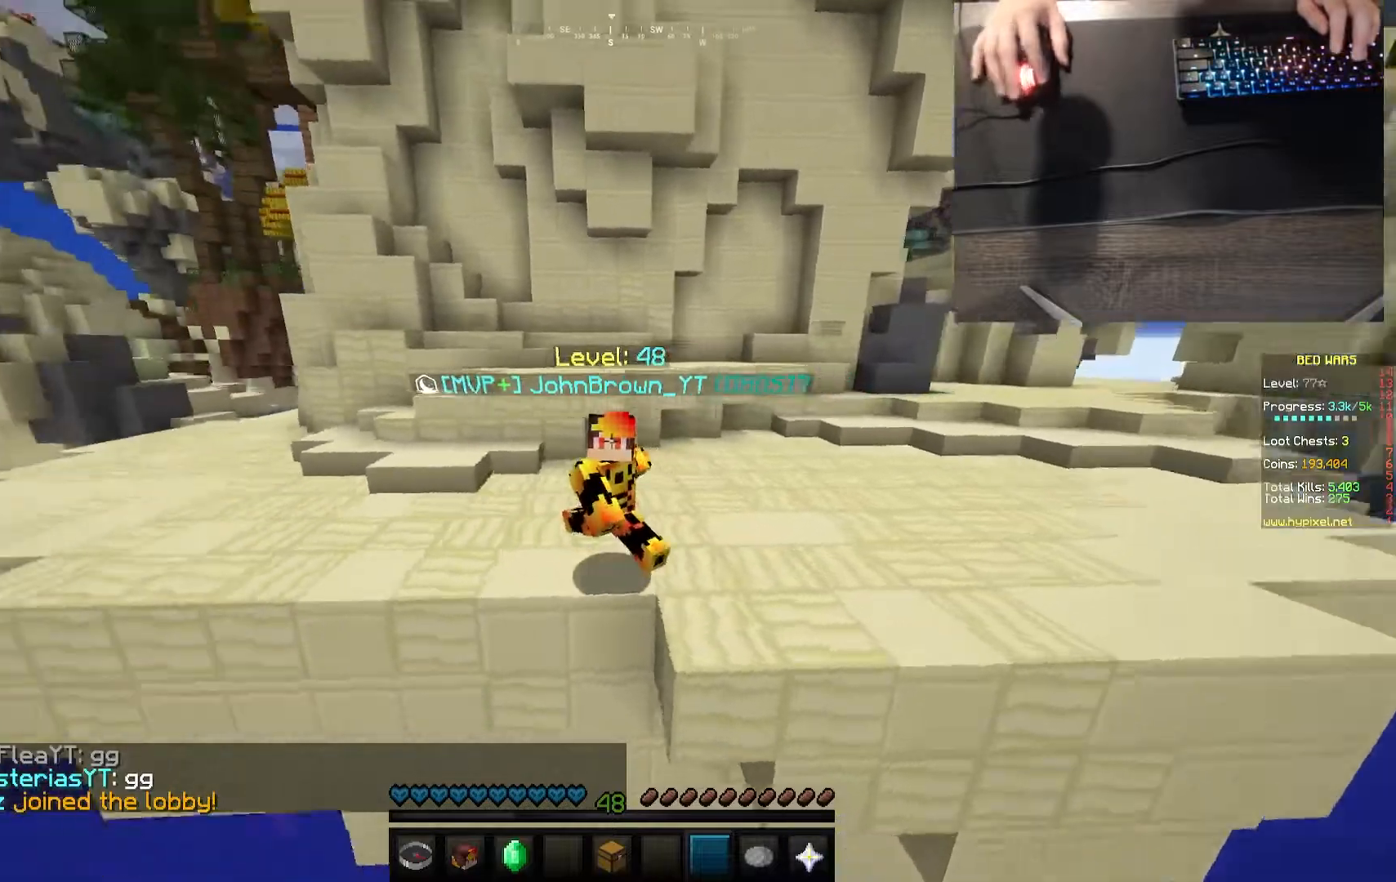
{"keys": ["a"], "mouse": [], "events": [[233, "a", "up"], [367, "a", "down"]]}
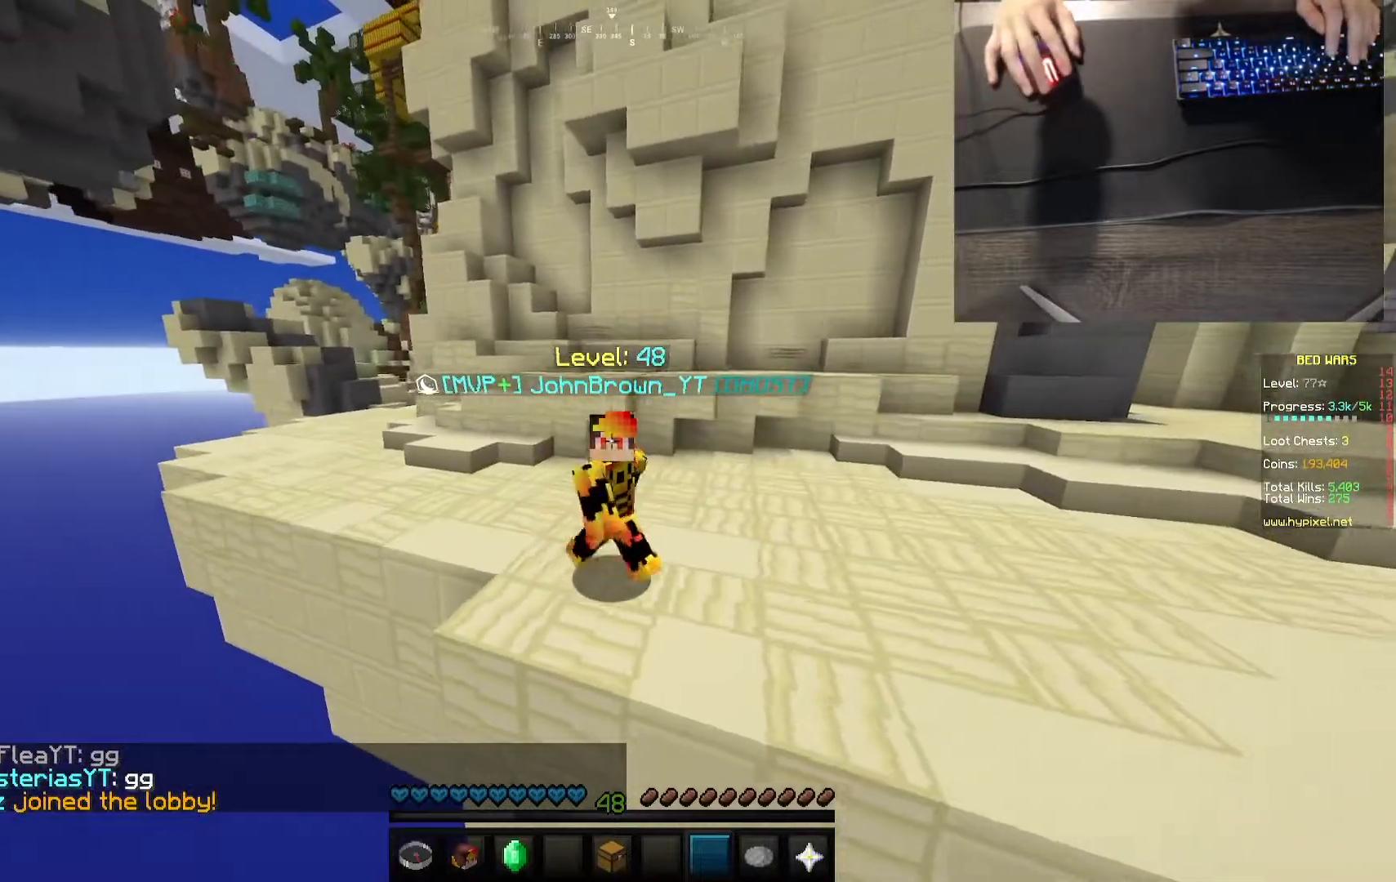
{"keys": ["a"], "mouse": [], "events": []}
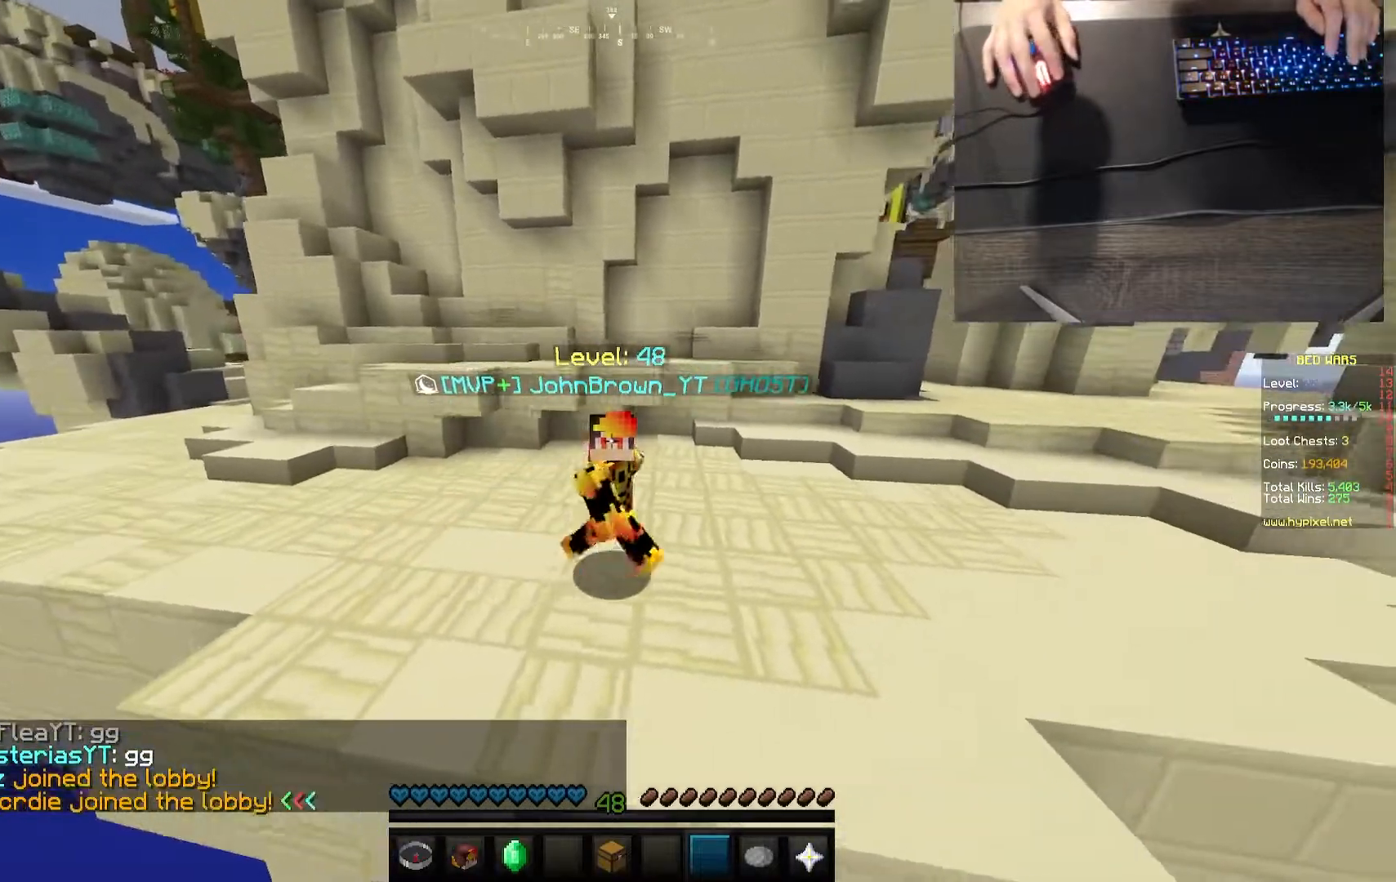
{"keys": ["s"], "mouse": [], "events": [[167, "a", "up"], [400, "s", "down"]]}
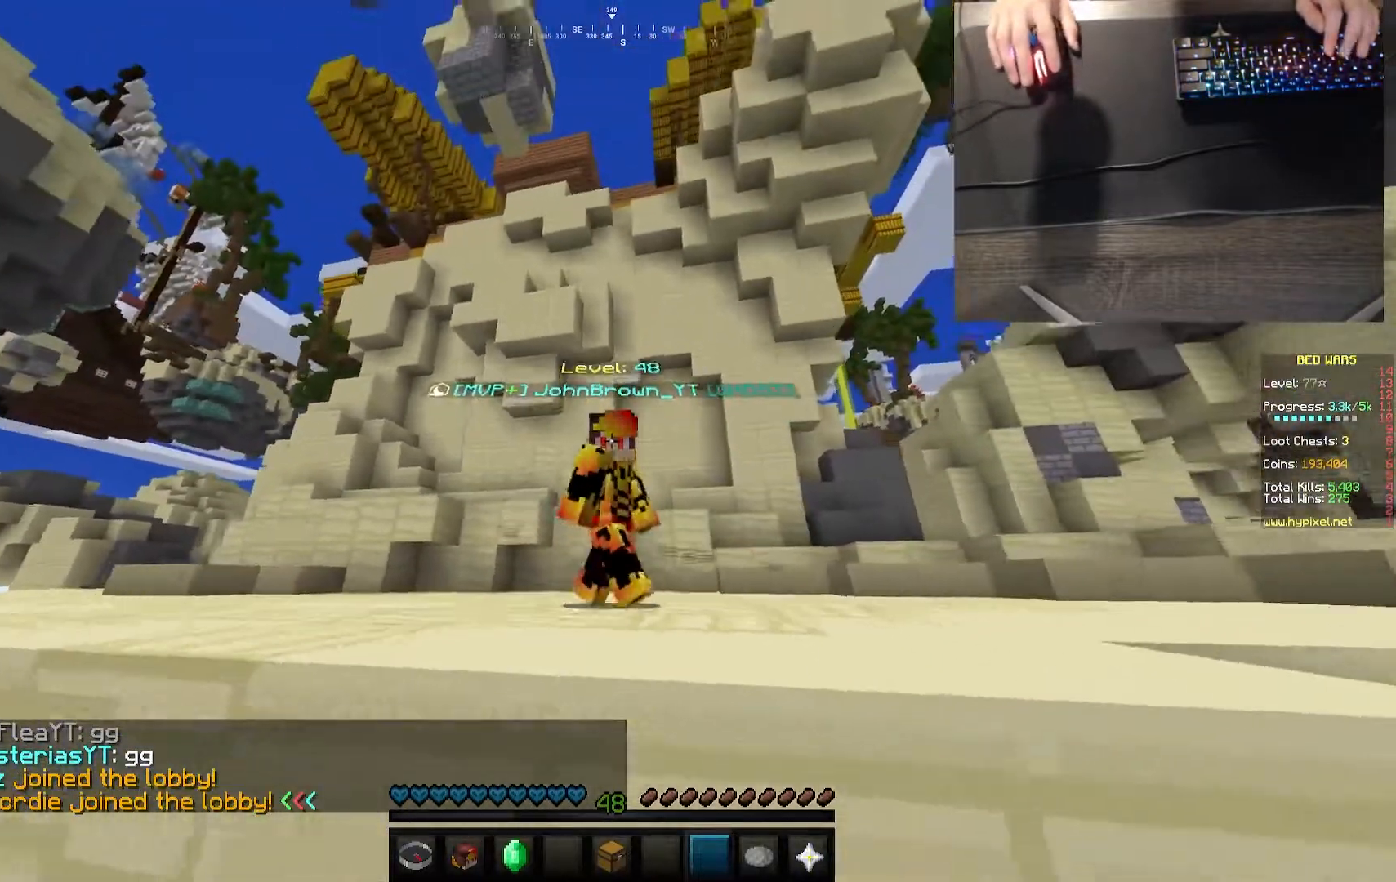
{"keys": [], "mouse": [], "events": [[67, "s", "up"]]}
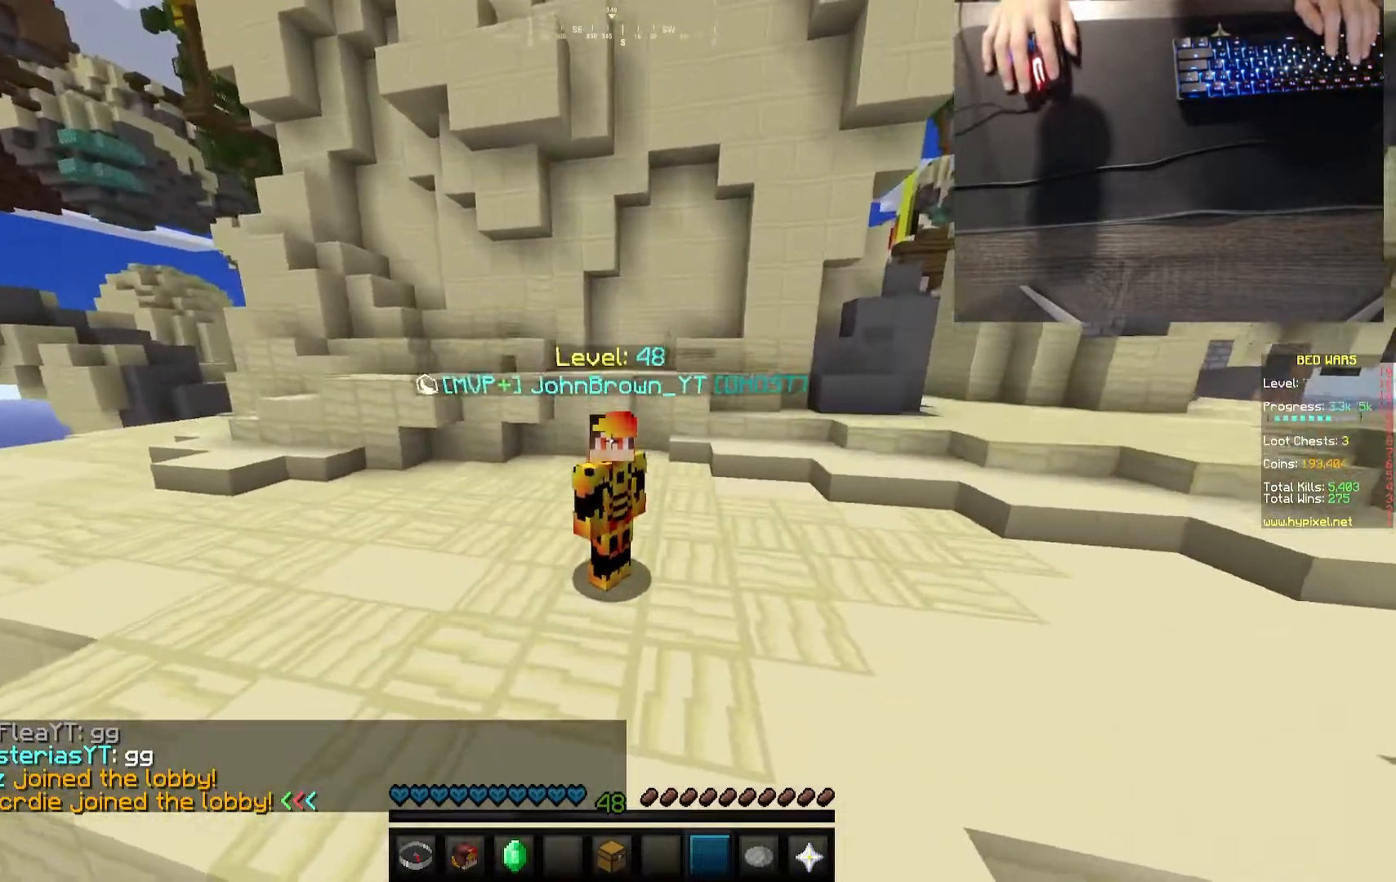
{"keys": [], "mouse": [], "events": []}
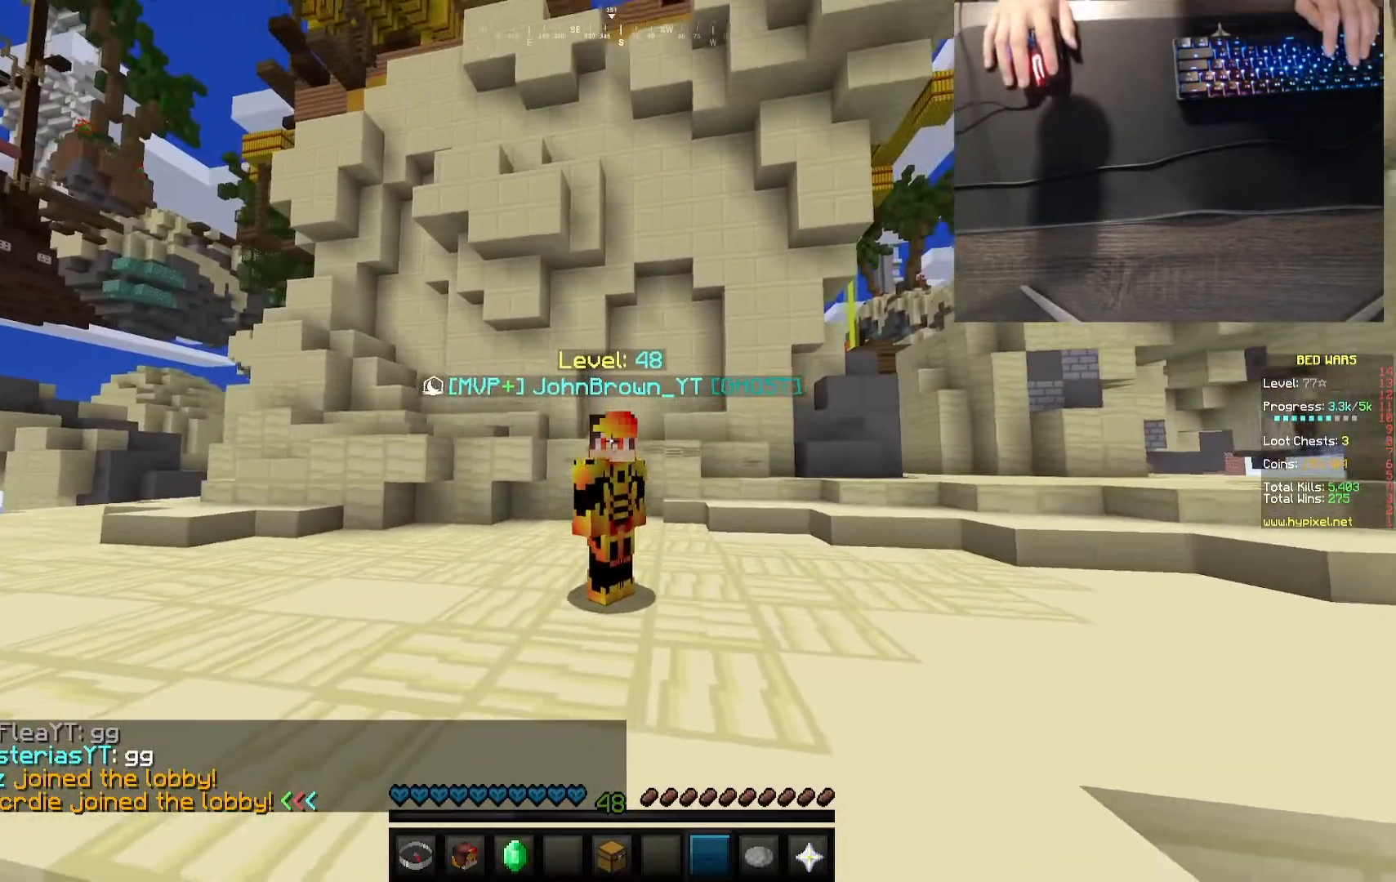
{"keys": [], "mouse": [], "events": []}
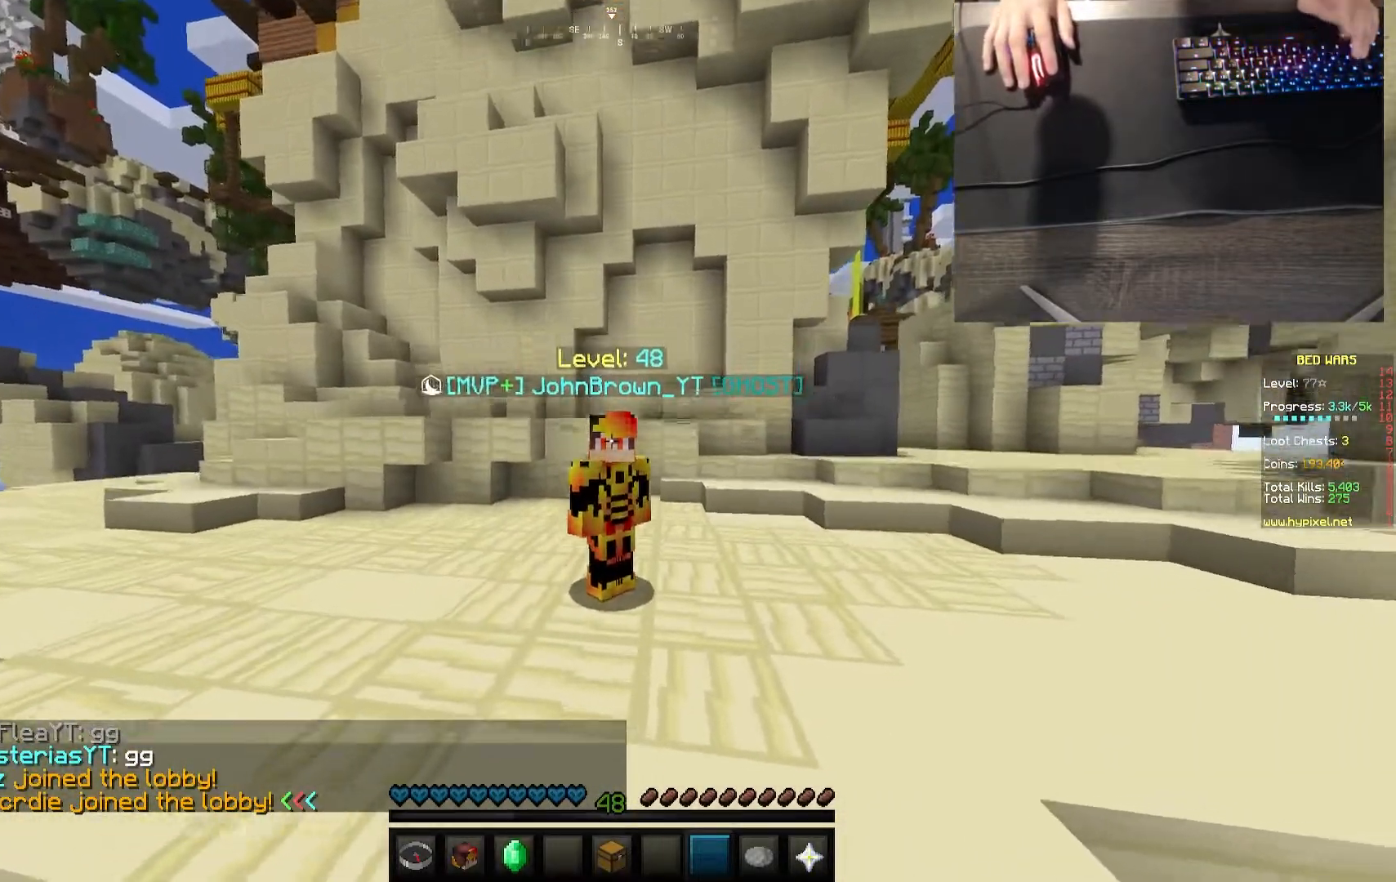
{"keys": [], "mouse": [], "events": []}
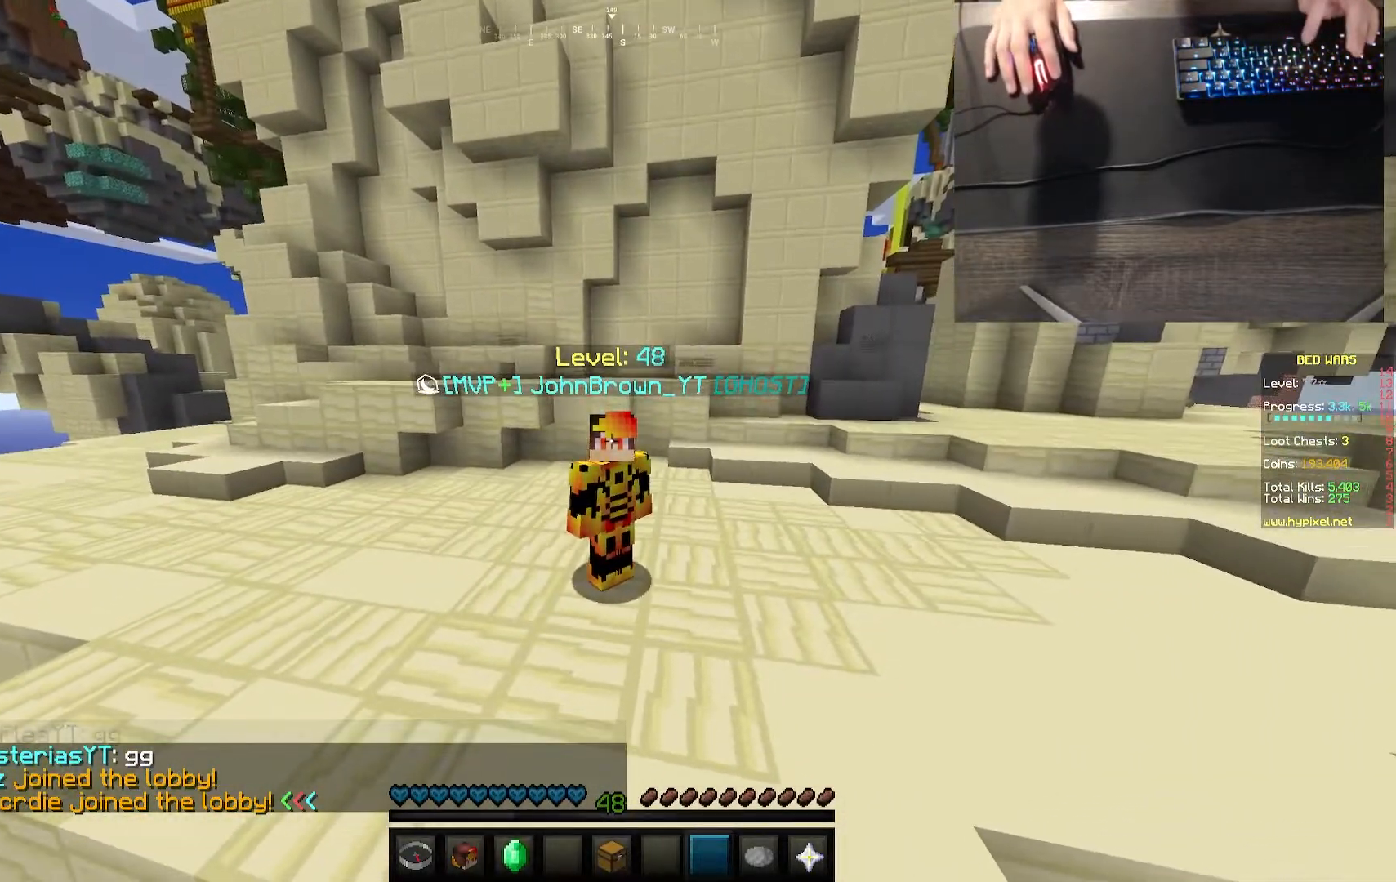
{"keys": [], "mouse": [], "events": []}
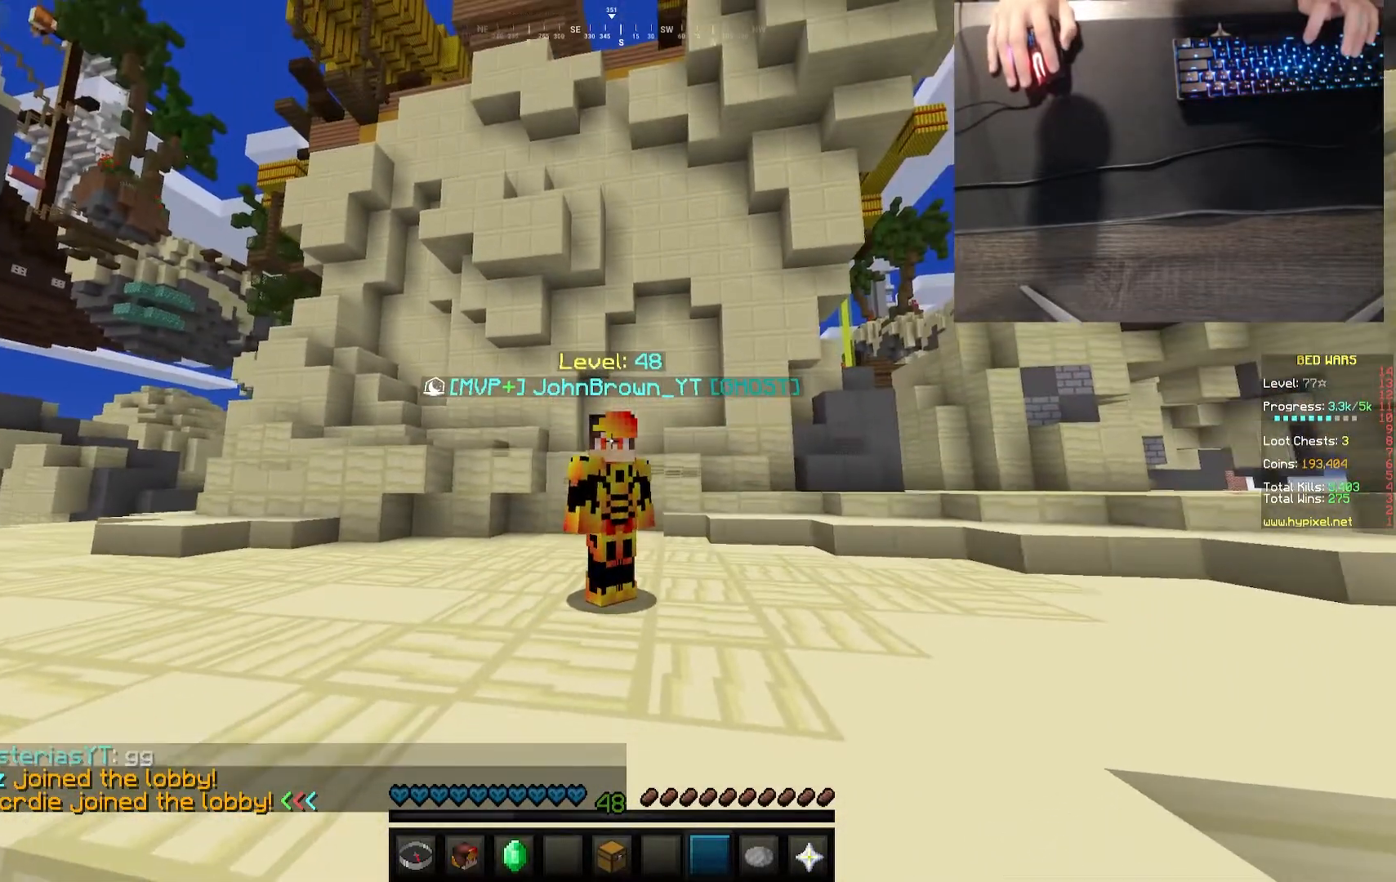
{"keys": [], "mouse": [], "events": []}